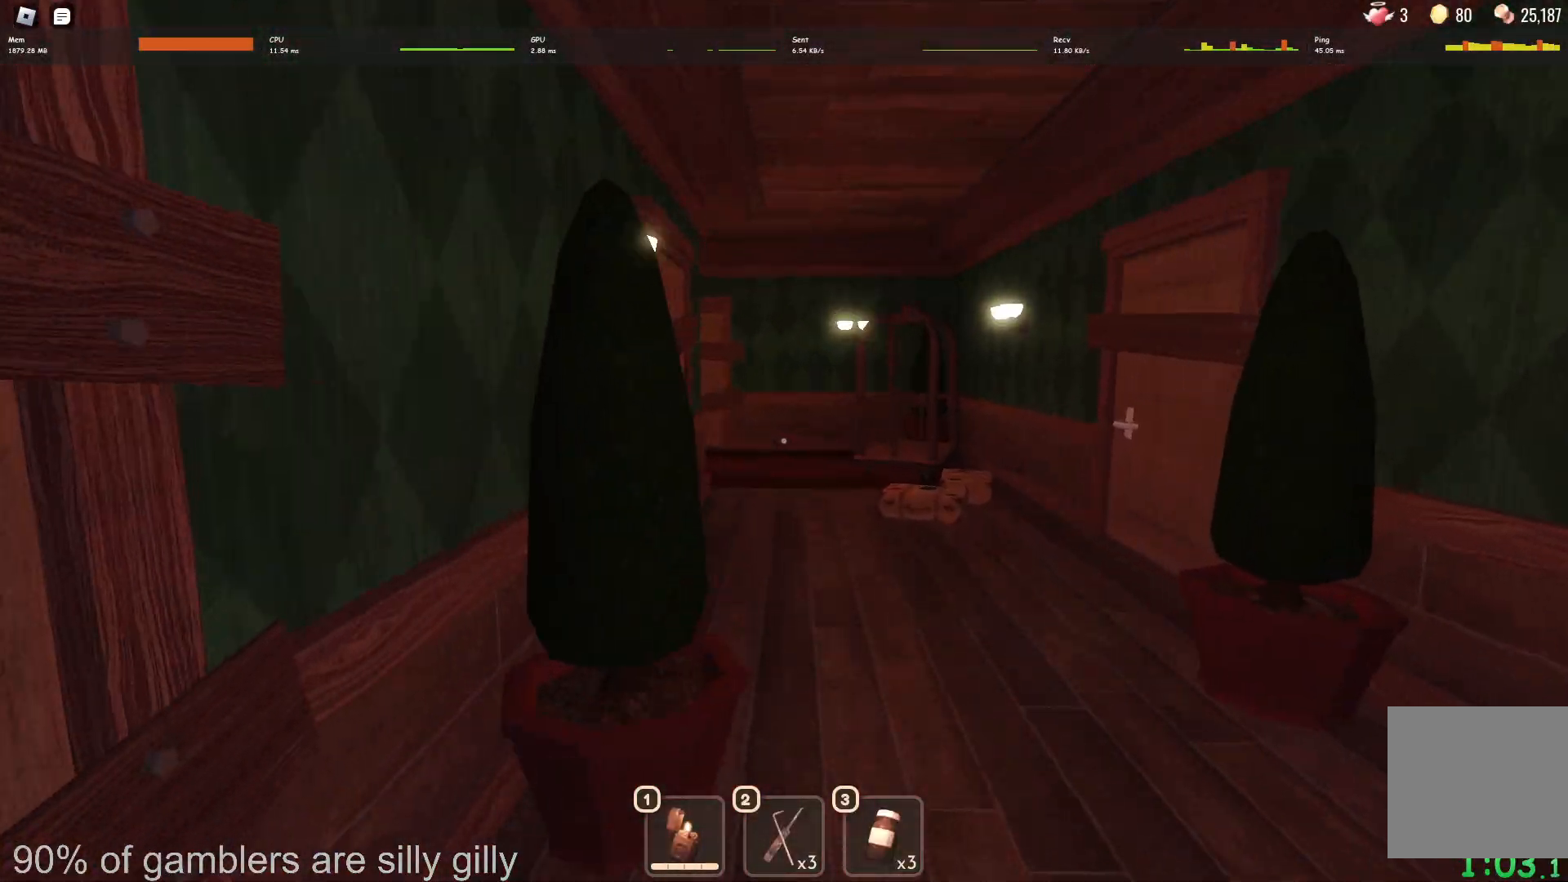
Gameplay with keyboard; each line is a JSON object with the keys held at the frame after it. "events" lists presses ("down") and releases ("up") of "a", "ctrl", "d", "e", "q", "s", "shift", "space" and "w" between this image and that frame as [ms after this image, input, new state], when the widget could be followed in between. No other keys are recorded. Mouse input is not recorded.
{"keys": ["w"], "events": []}
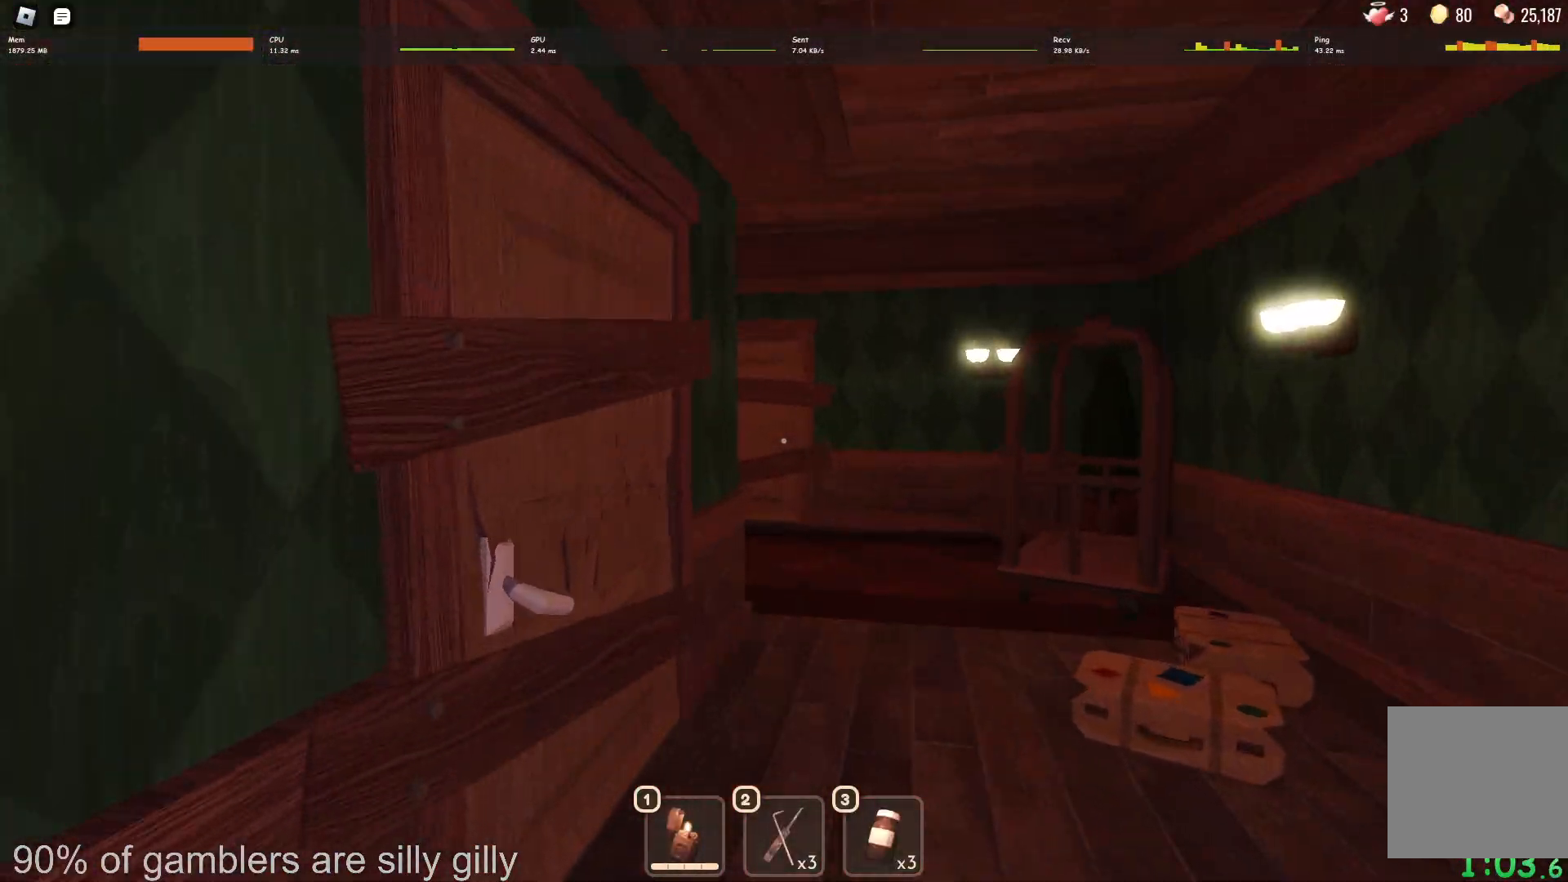
{"keys": ["w"], "events": []}
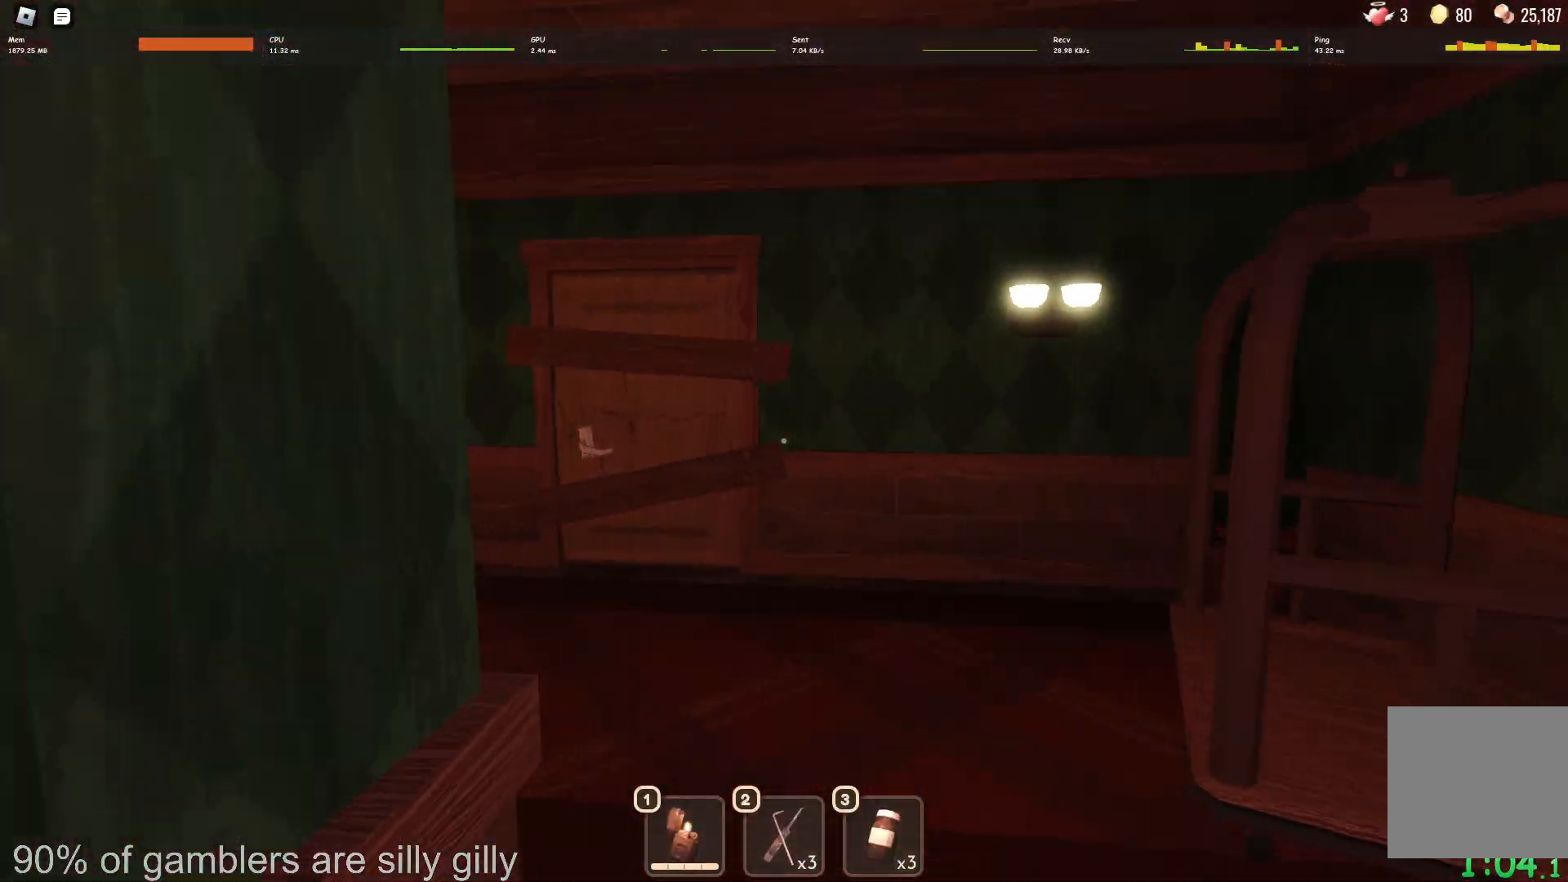
{"keys": ["w"], "events": []}
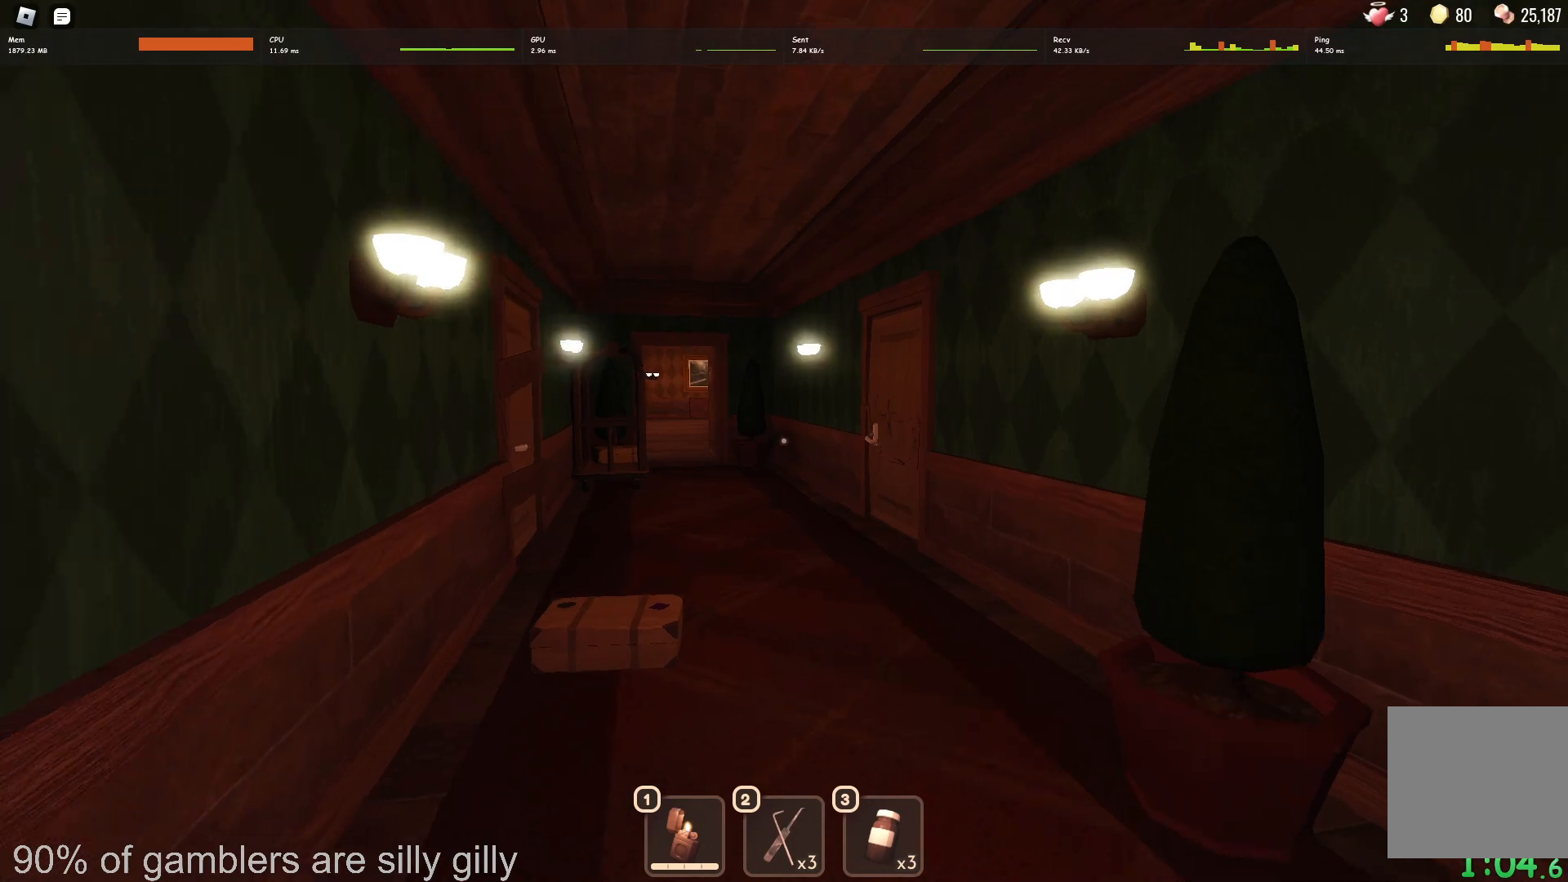
{"keys": ["w"], "events": []}
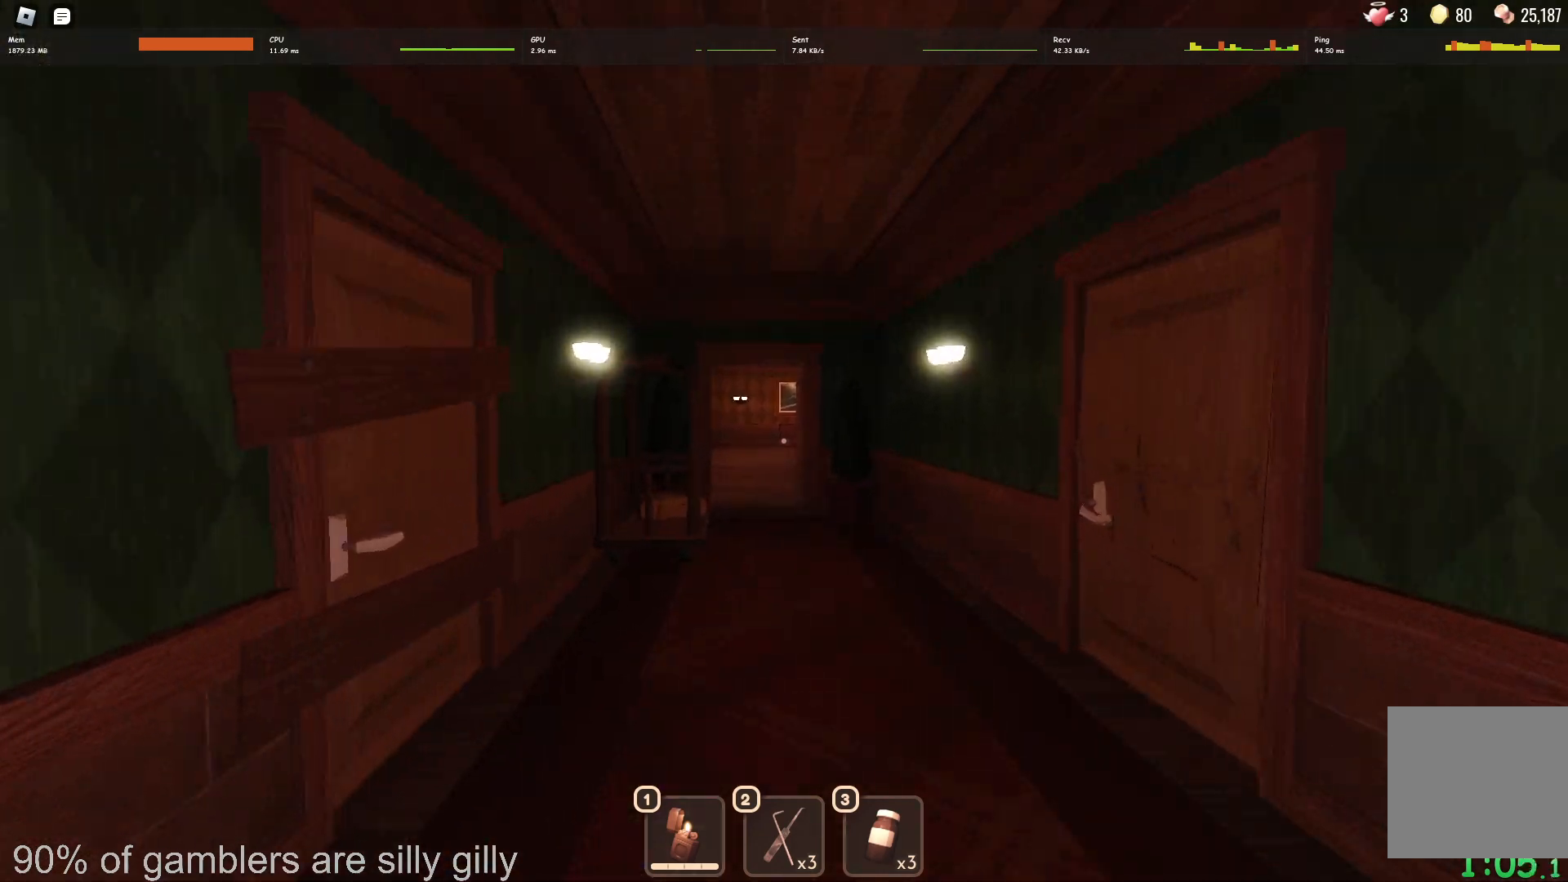
{"keys": ["w"], "events": []}
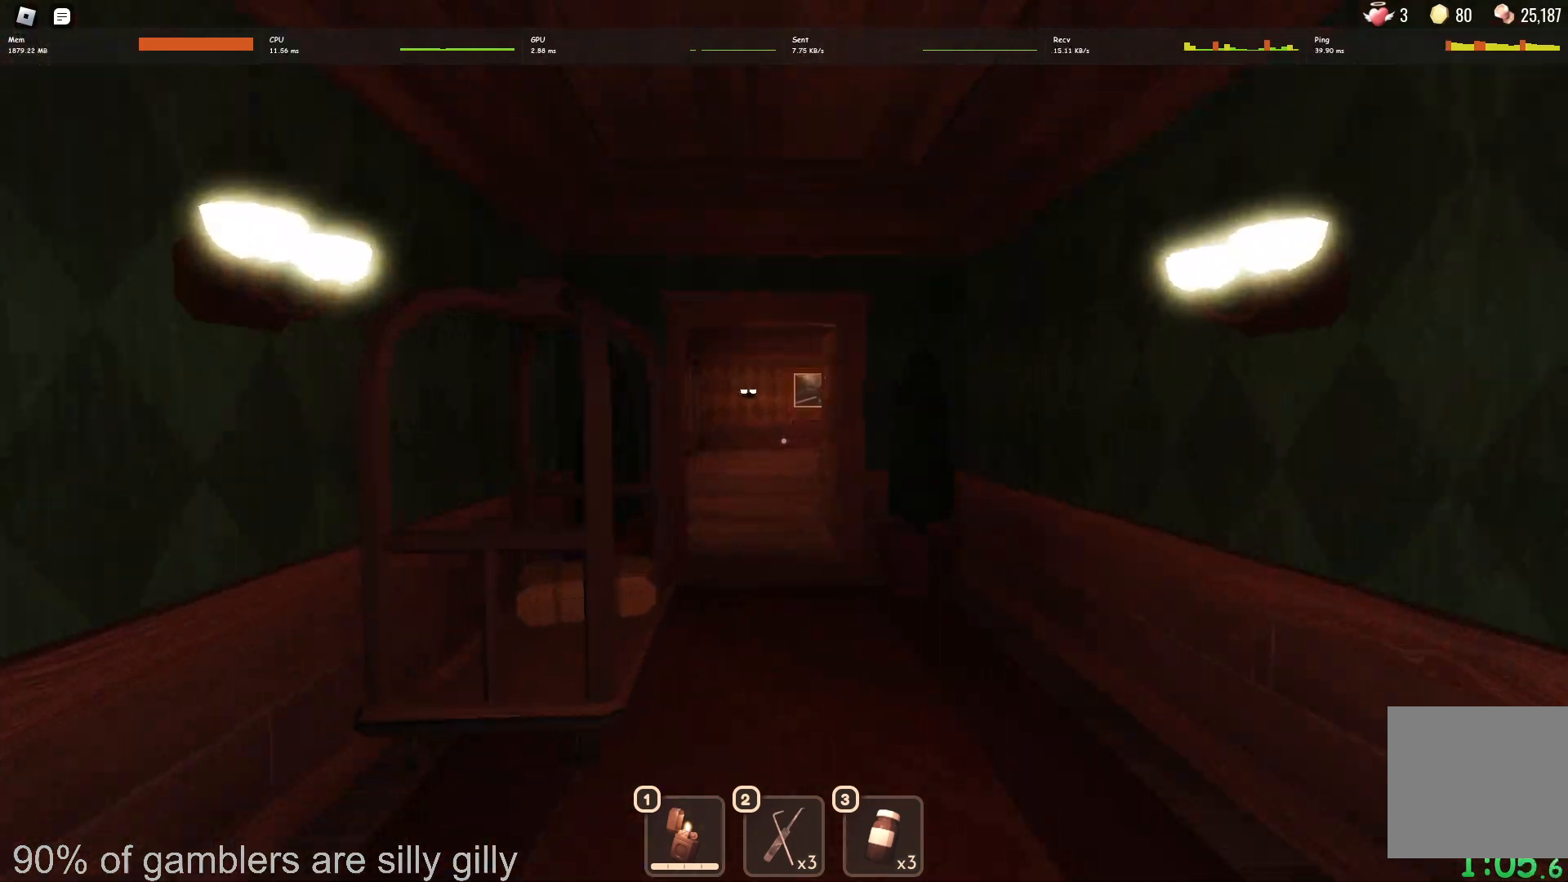
{"keys": ["w"], "events": []}
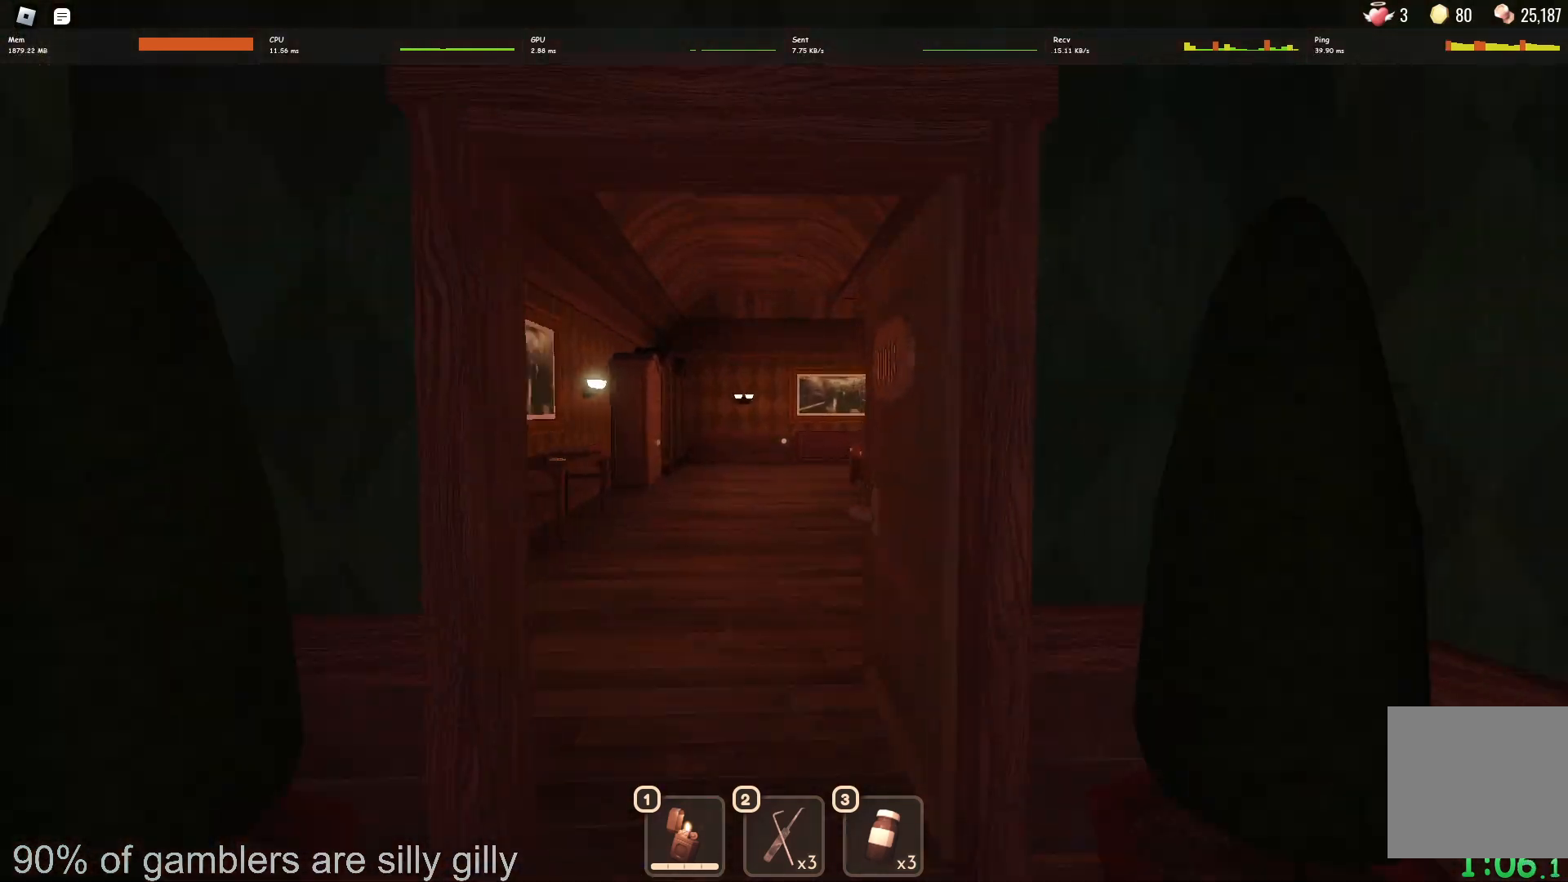
{"keys": ["w"], "events": [[67, "a", "down"], [217, "a", "up"]]}
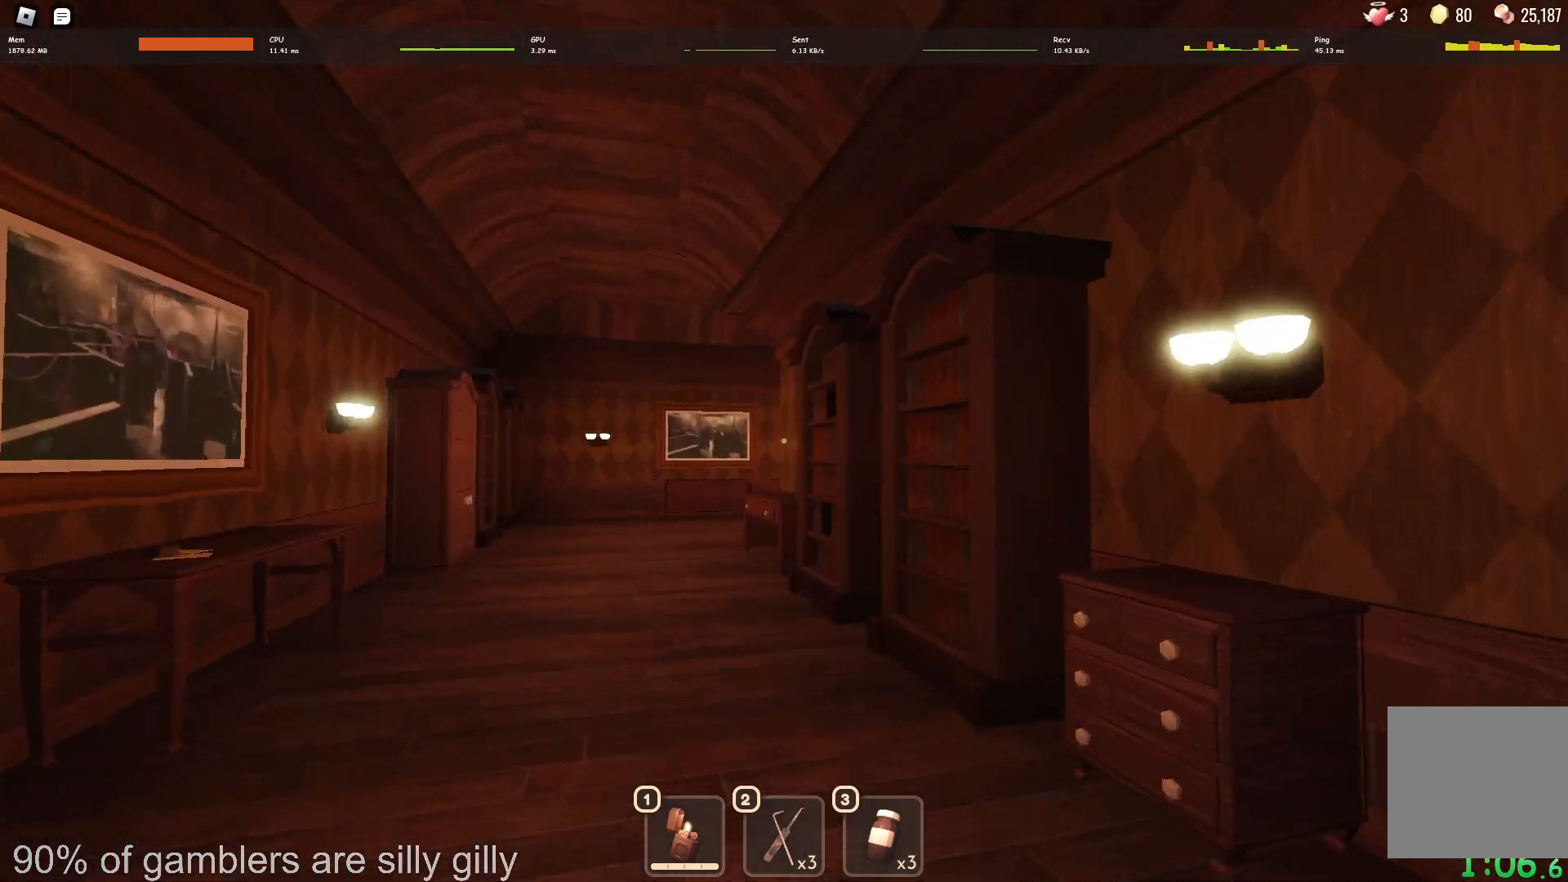
{"keys": ["a", "shift"], "events": [[317, "a", "down"], [317, "w", "up"], [333, "shift", "down"], [367, "e", "down"], [433, "e", "up"]]}
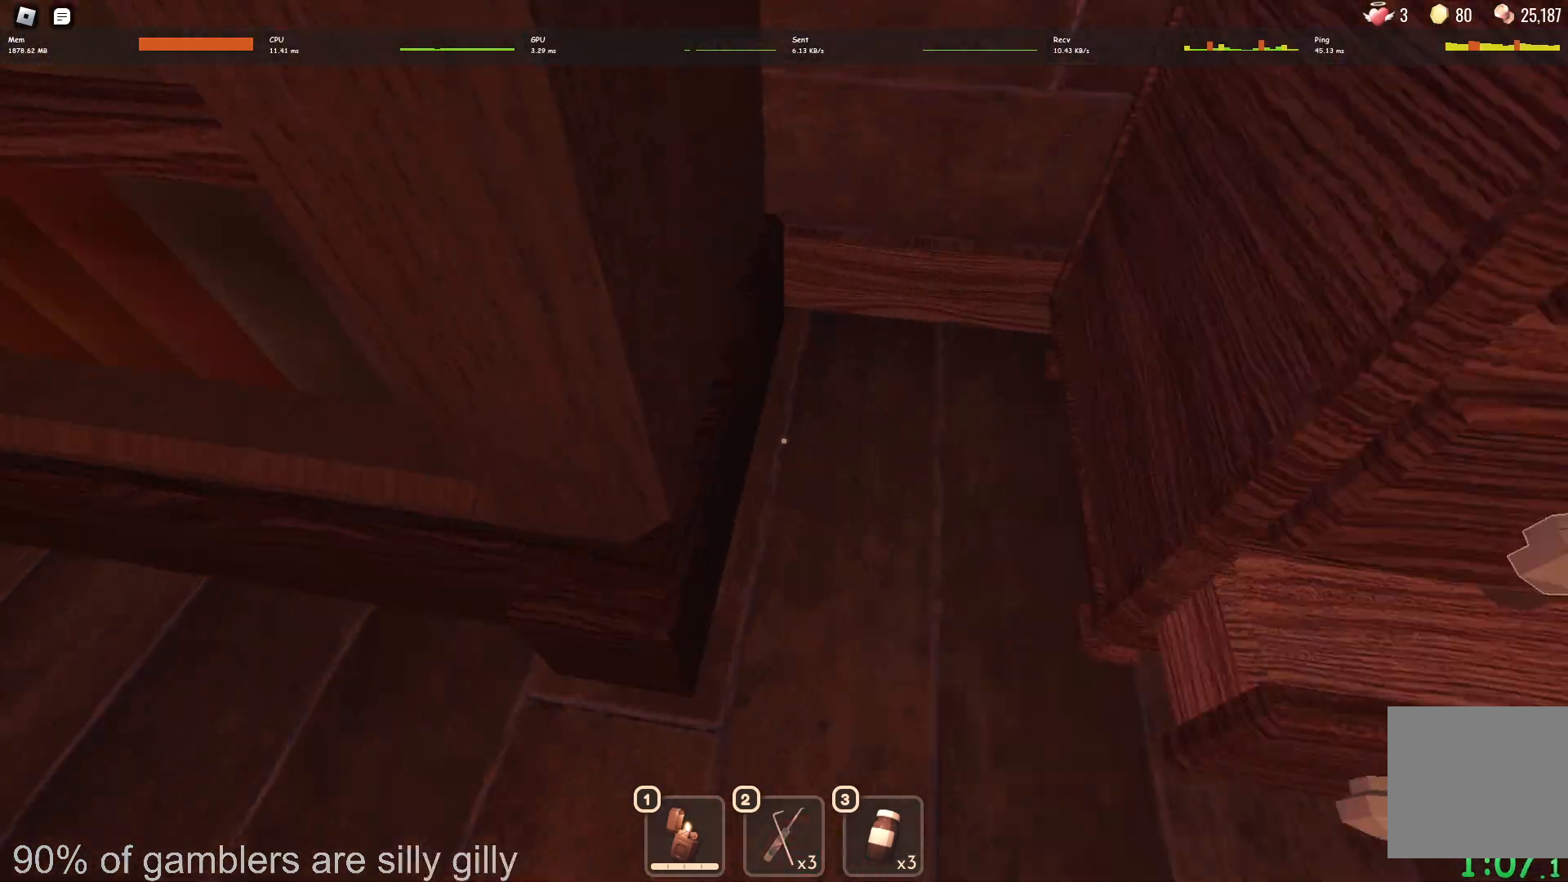
{"keys": ["shift"], "events": [[17, "e", "down"], [67, "a", "up"], [83, "e", "up"], [150, "e", "down"], [200, "e", "up"], [250, "e", "down"], [333, "e", "up"], [383, "e", "down"], [450, "e", "up"]]}
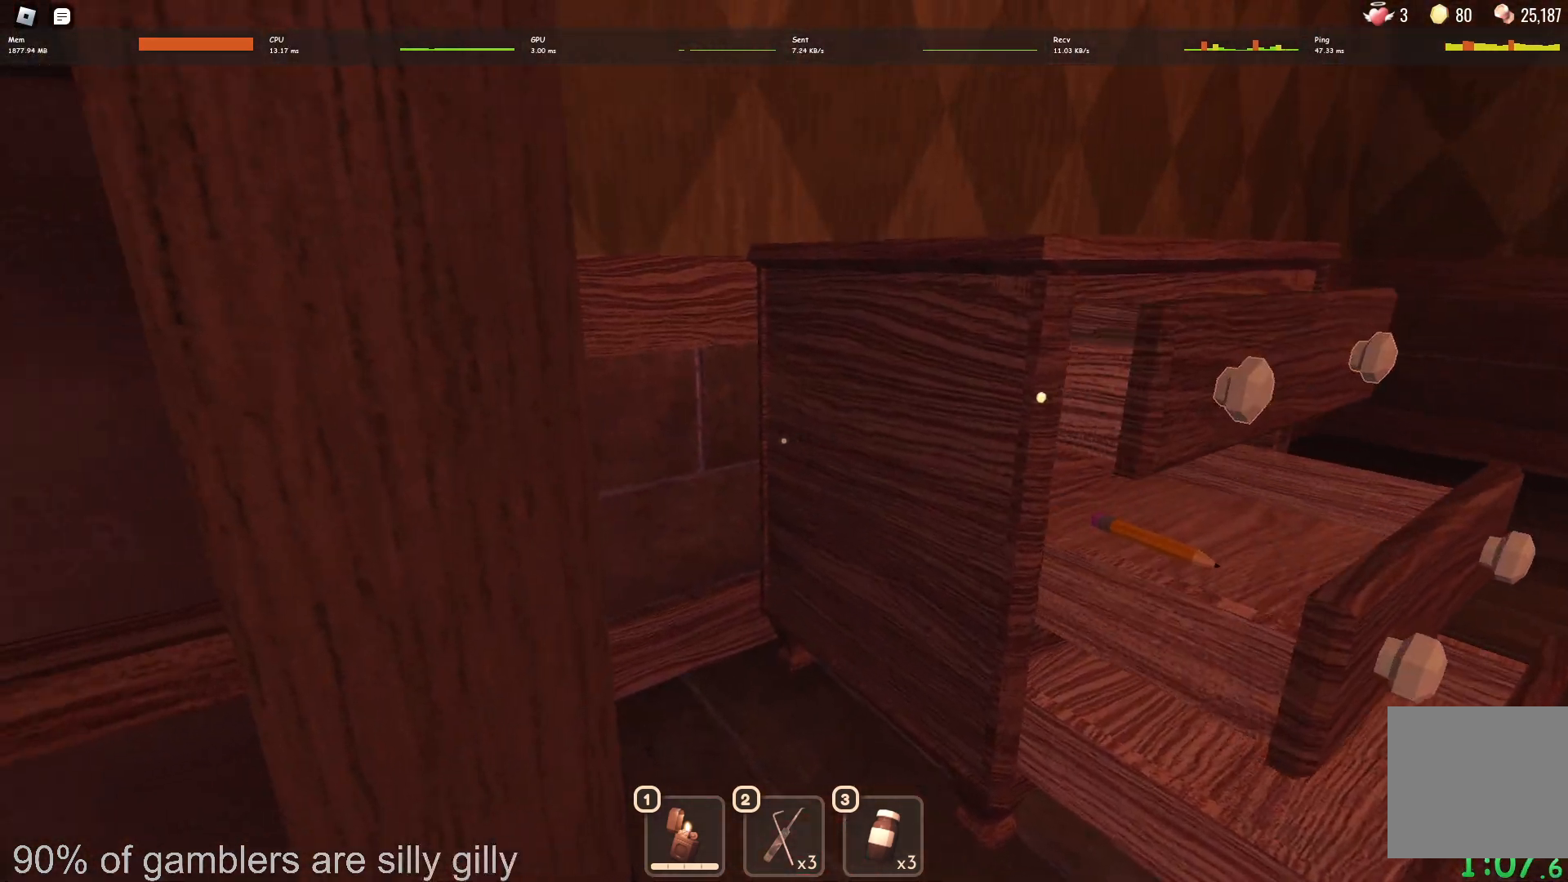
{"keys": ["a", "w"], "events": [[17, "e", "down"], [83, "e", "up"], [133, "e", "down"], [183, "a", "down"], [200, "e", "up"], [267, "e", "down"], [317, "w", "down"], [333, "e", "up"], [350, "shift", "up"]]}
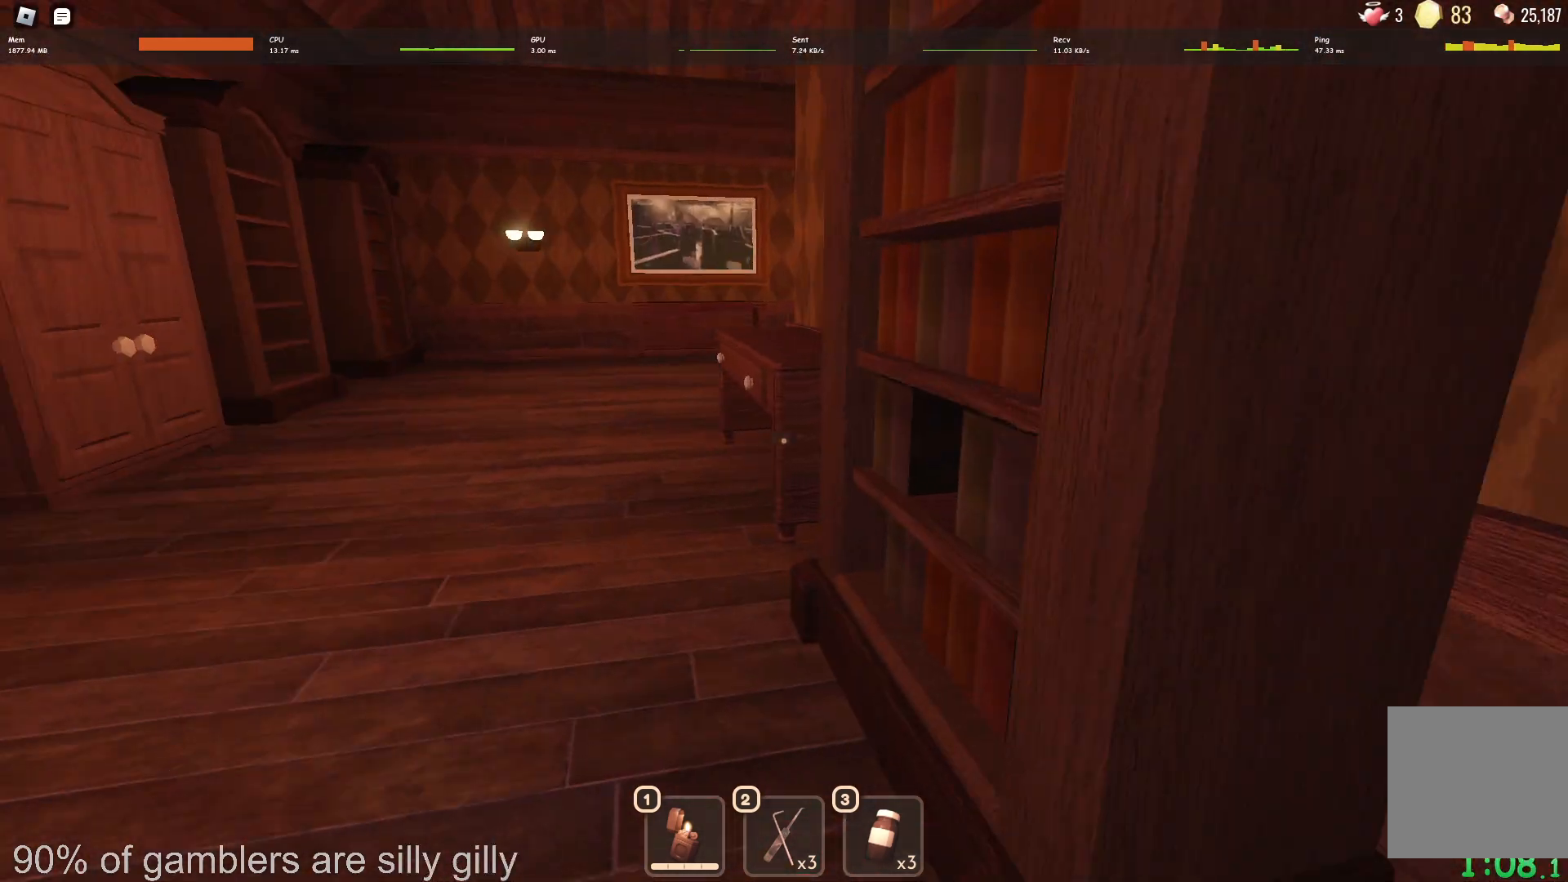
{"keys": ["a", "w"], "events": [[17, "a", "up"], [383, "a", "down"]]}
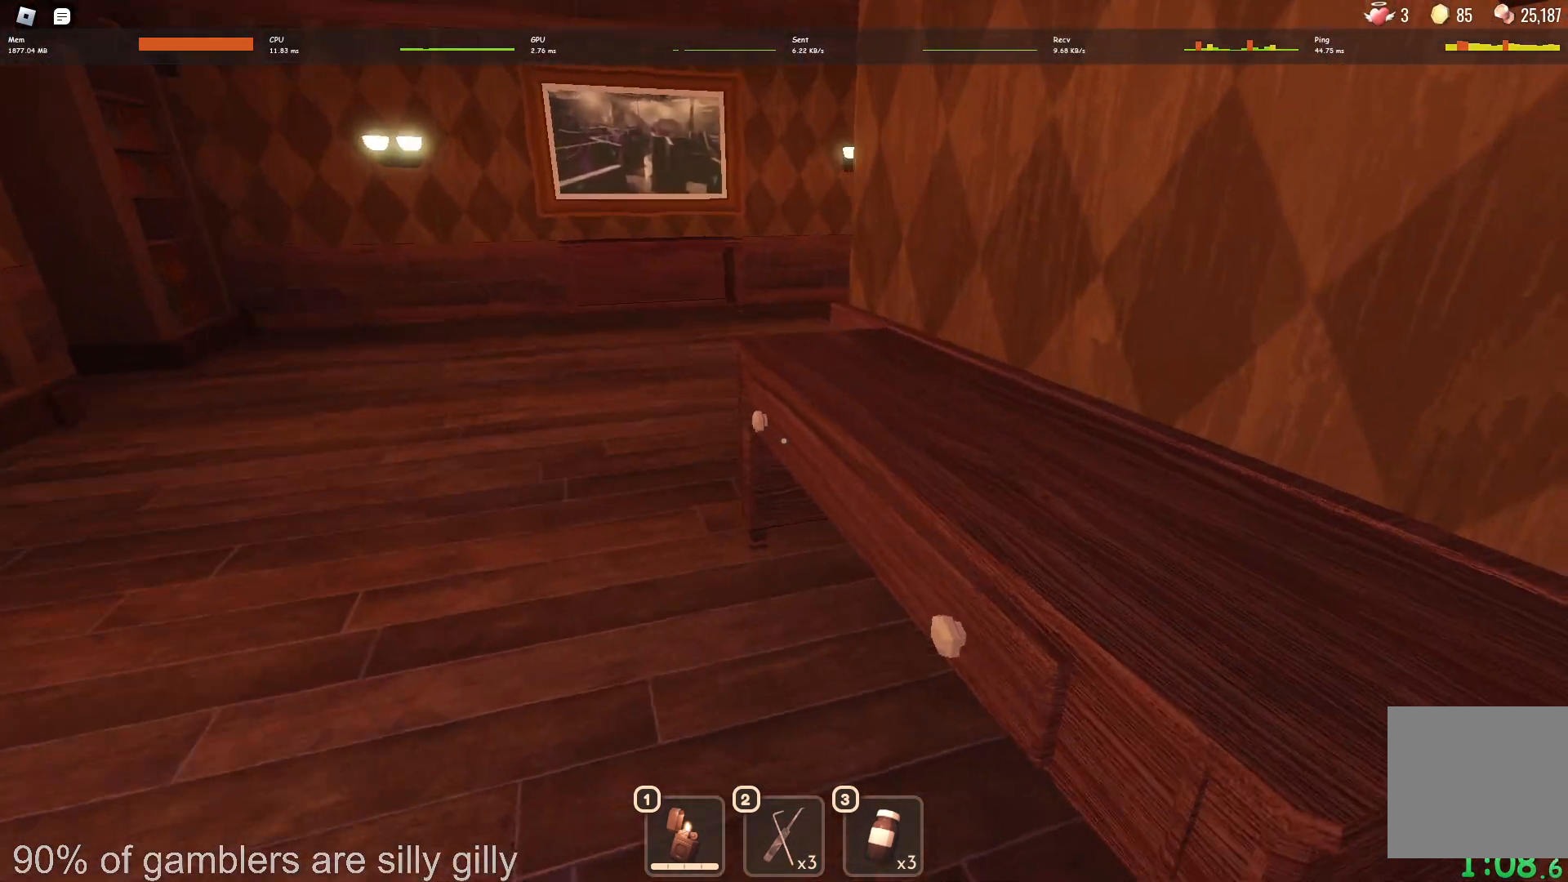
{"keys": ["w"], "events": [[33, "e", "down"], [83, "e", "up"], [183, "e", "down"], [233, "e", "up"], [317, "e", "down"], [400, "e", "up"], [417, "a", "up"]]}
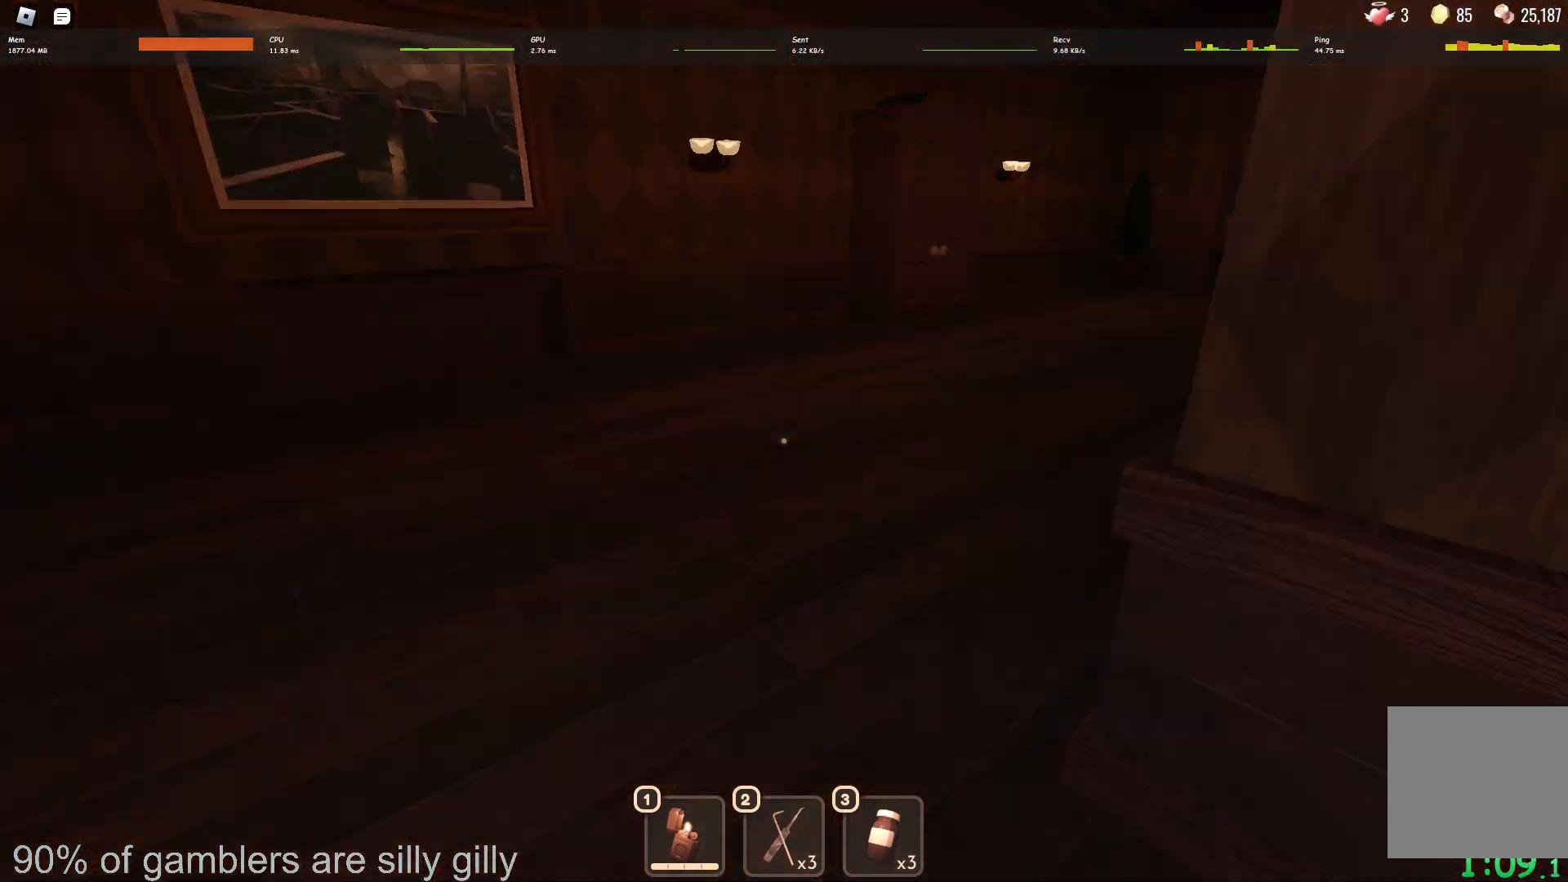
{"keys": ["w"], "events": []}
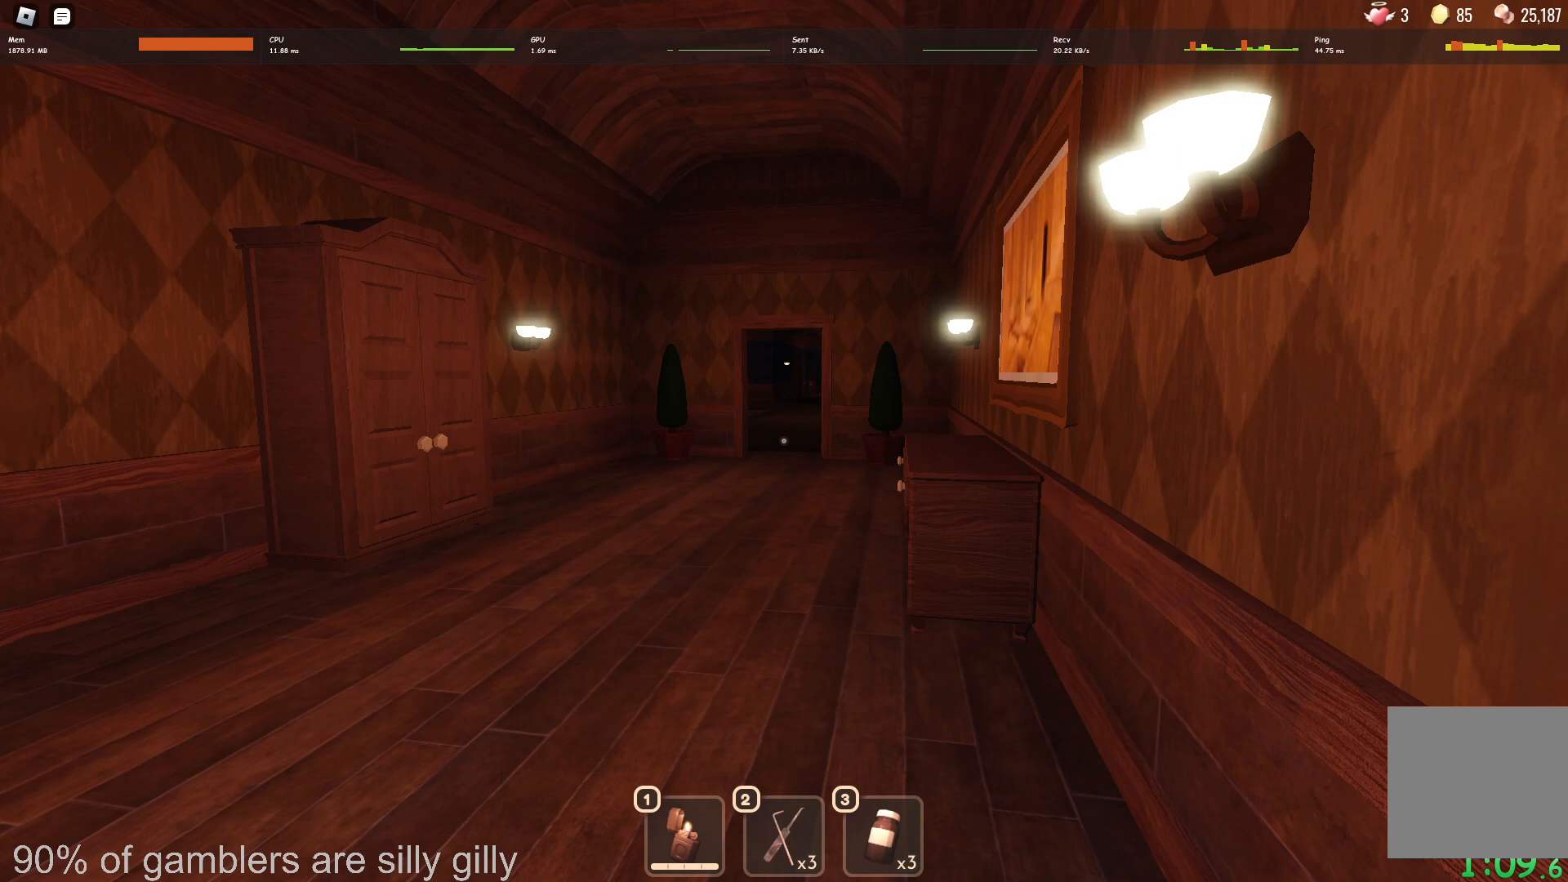
{"keys": ["w"], "events": []}
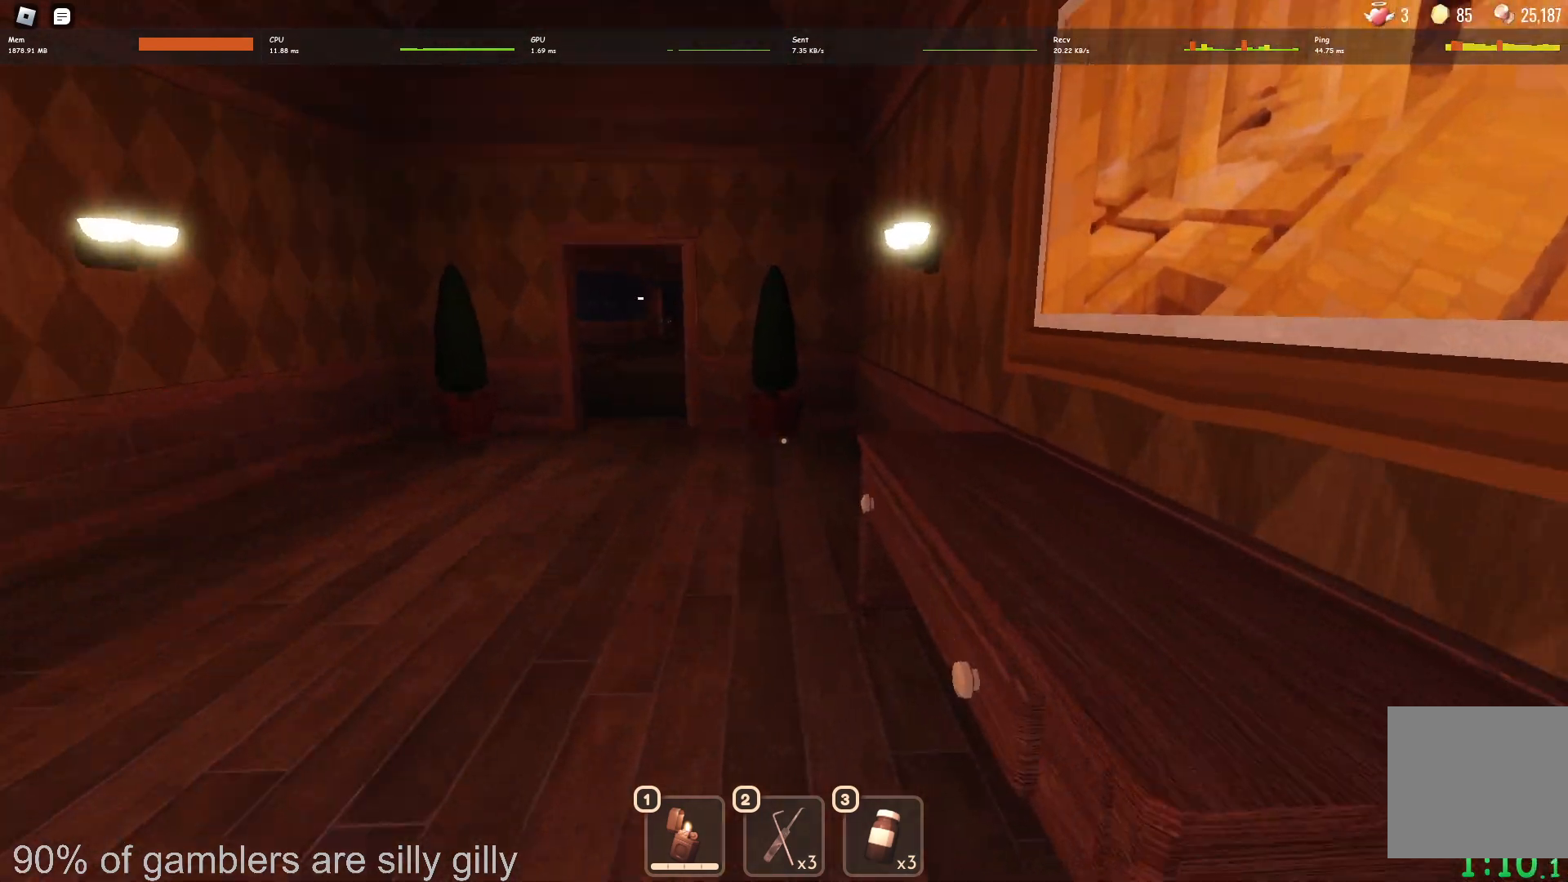
{"keys": ["w"], "events": [[83, "a", "down"], [150, "e", "down"], [200, "e", "up"], [300, "e", "down"], [350, "e", "up"], [417, "e", "down"], [467, "a", "up"], [483, "e", "up"]]}
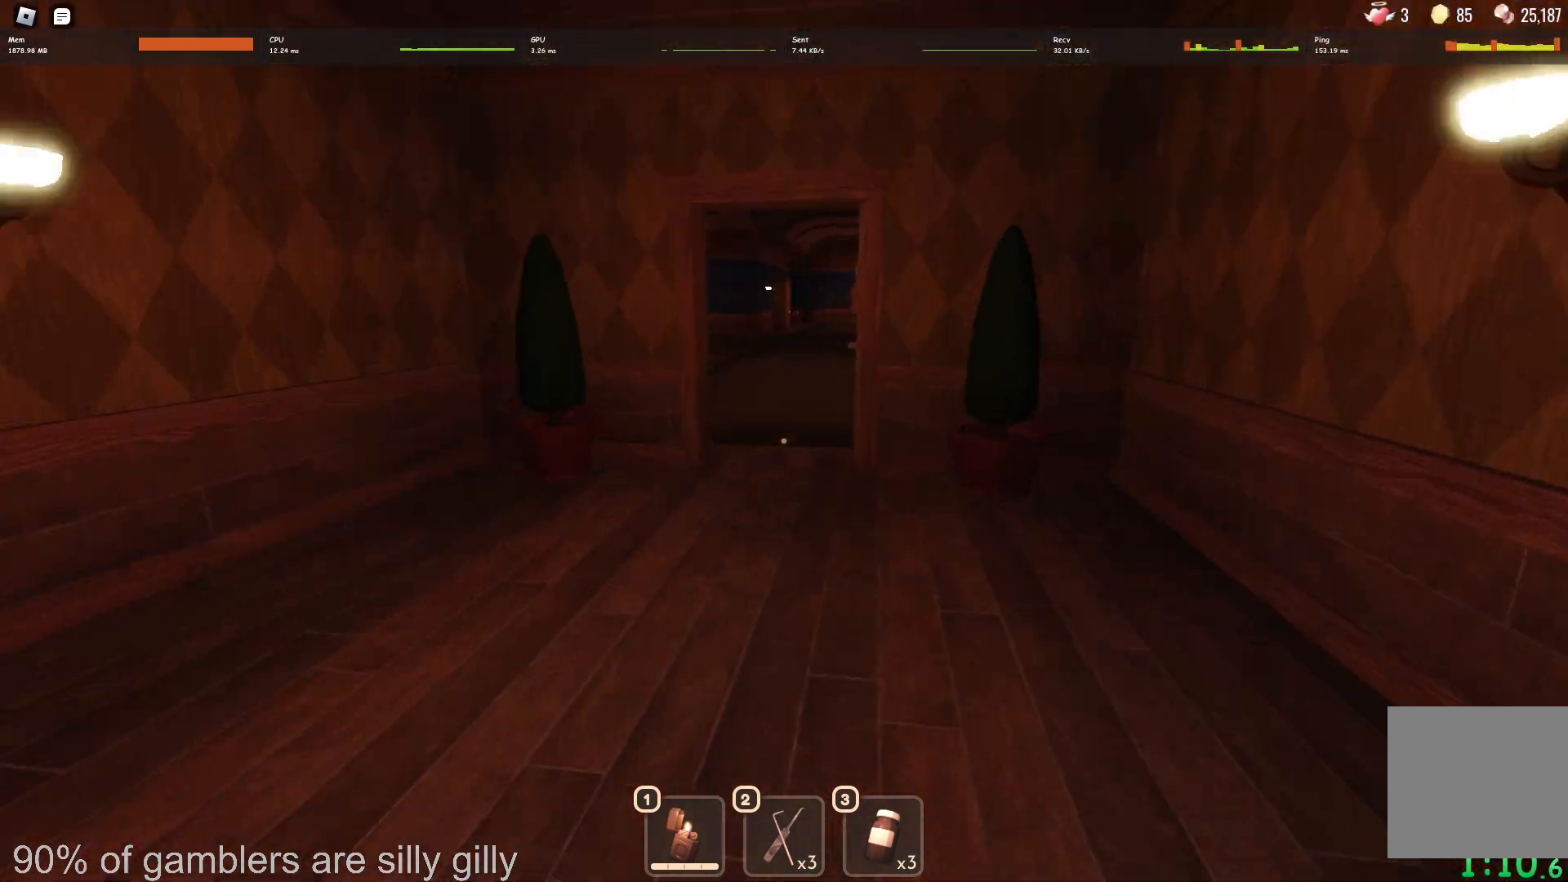
{"keys": ["w"], "events": []}
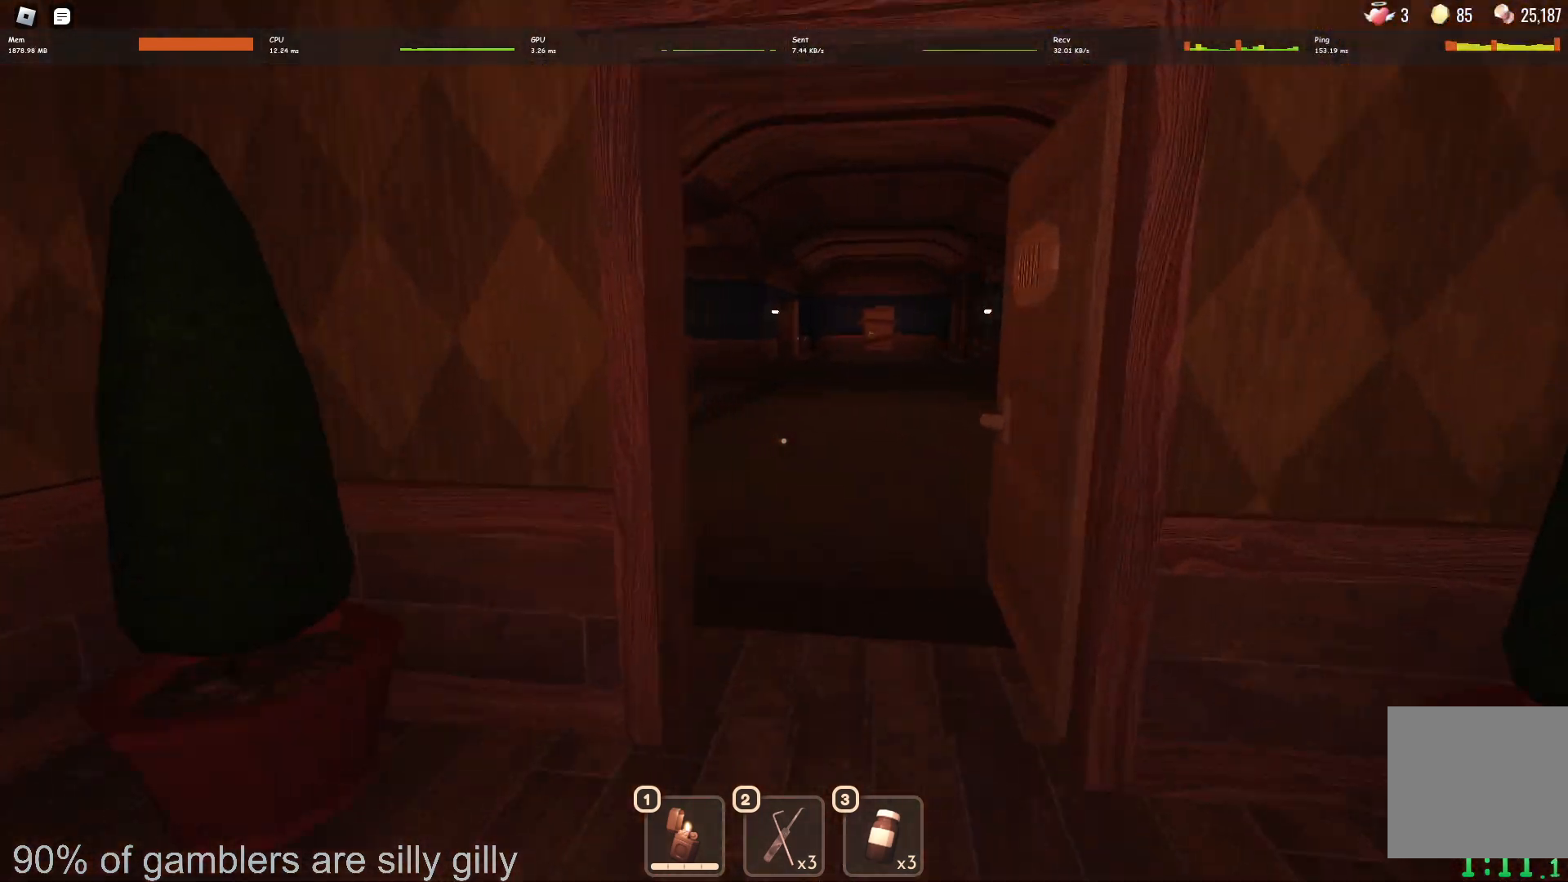
{"keys": ["w"], "events": [[150, "a", "down"], [367, "a", "up"]]}
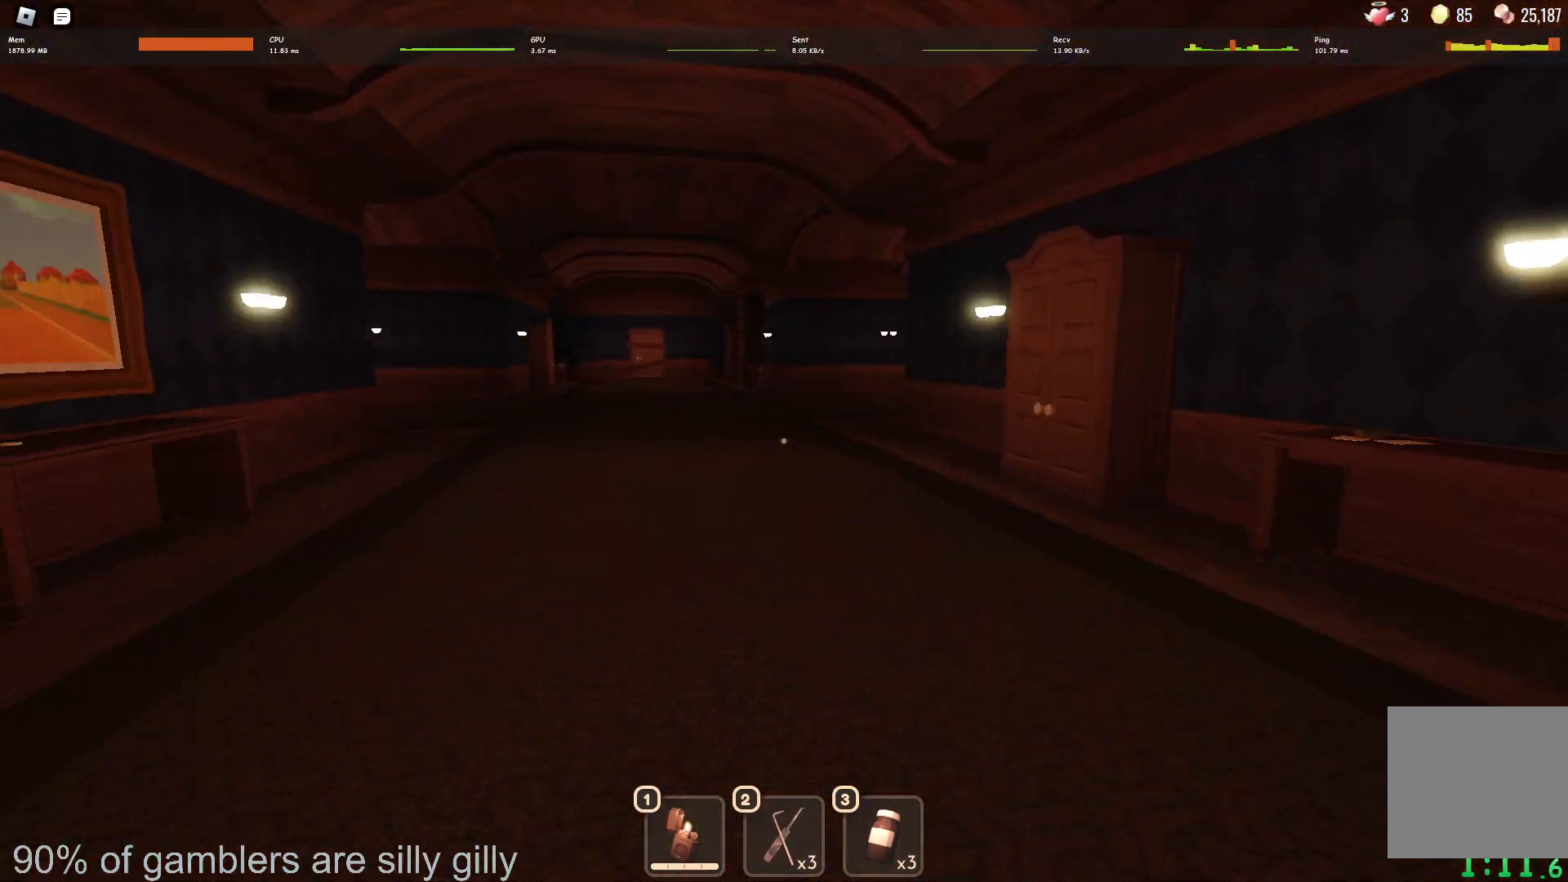
{"keys": ["d", "w"], "events": [[467, "d", "down"]]}
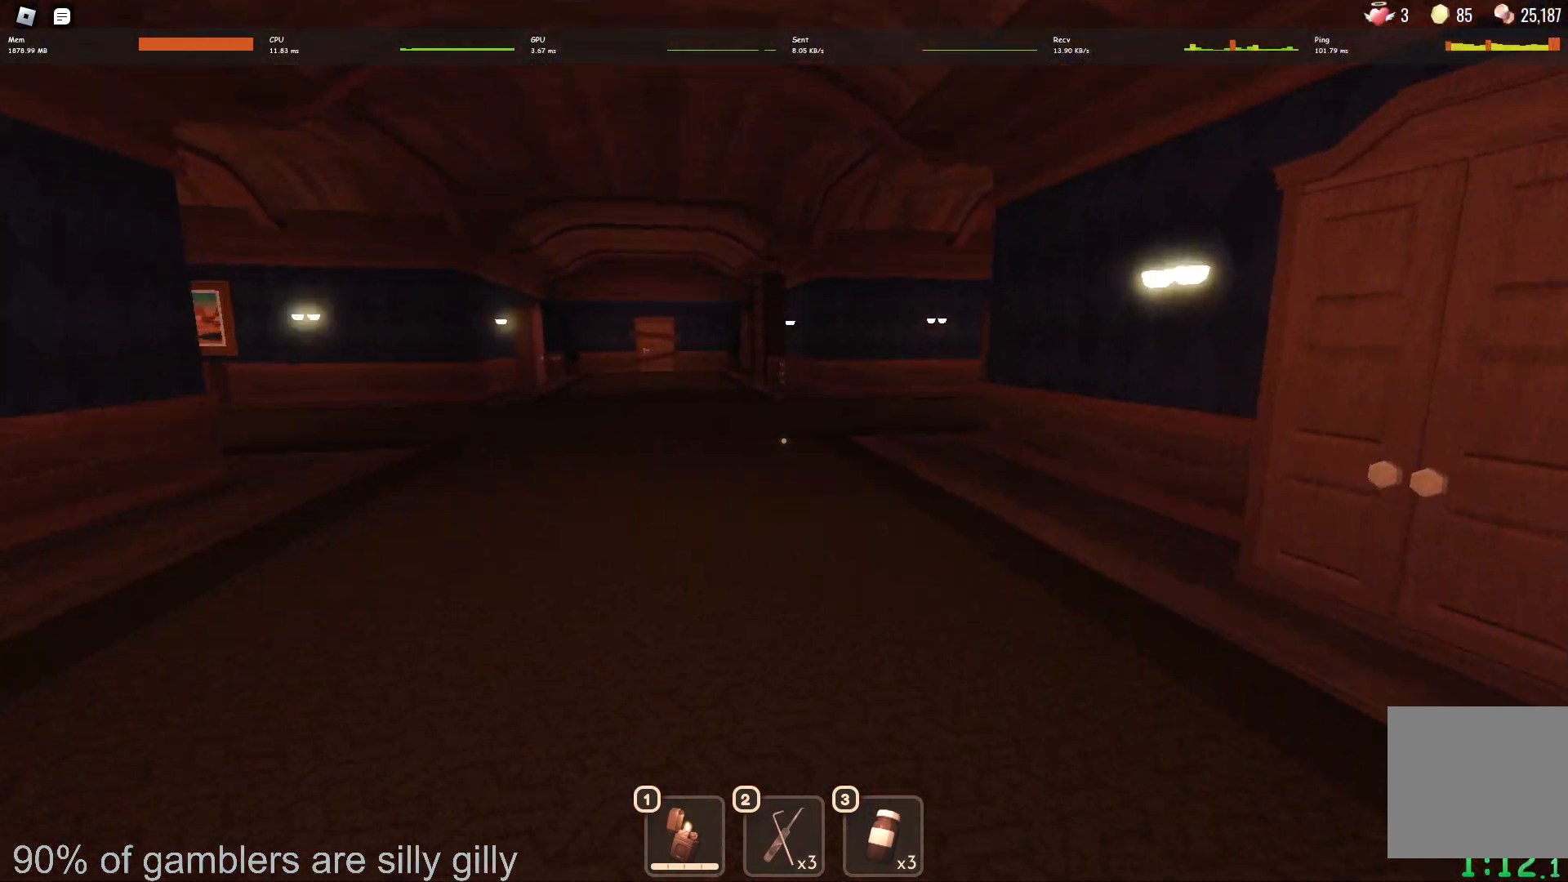
{"keys": [], "events": [[217, "w", "up"], [450, "d", "up"]]}
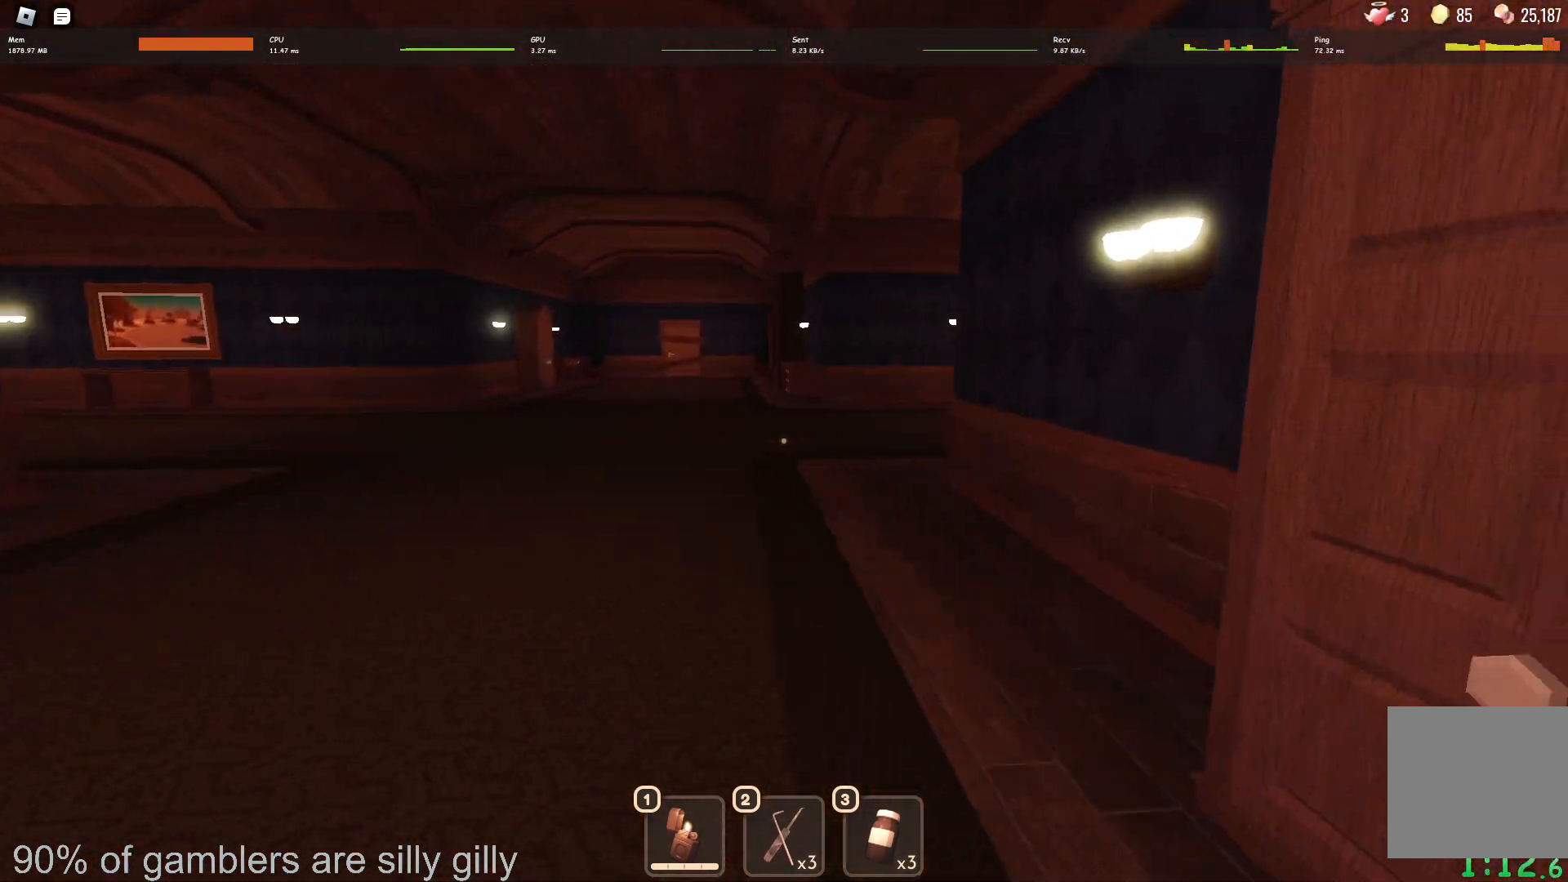
{"keys": ["w"], "events": [[17, "w", "down"], [150, "a", "down"], [333, "a", "up"]]}
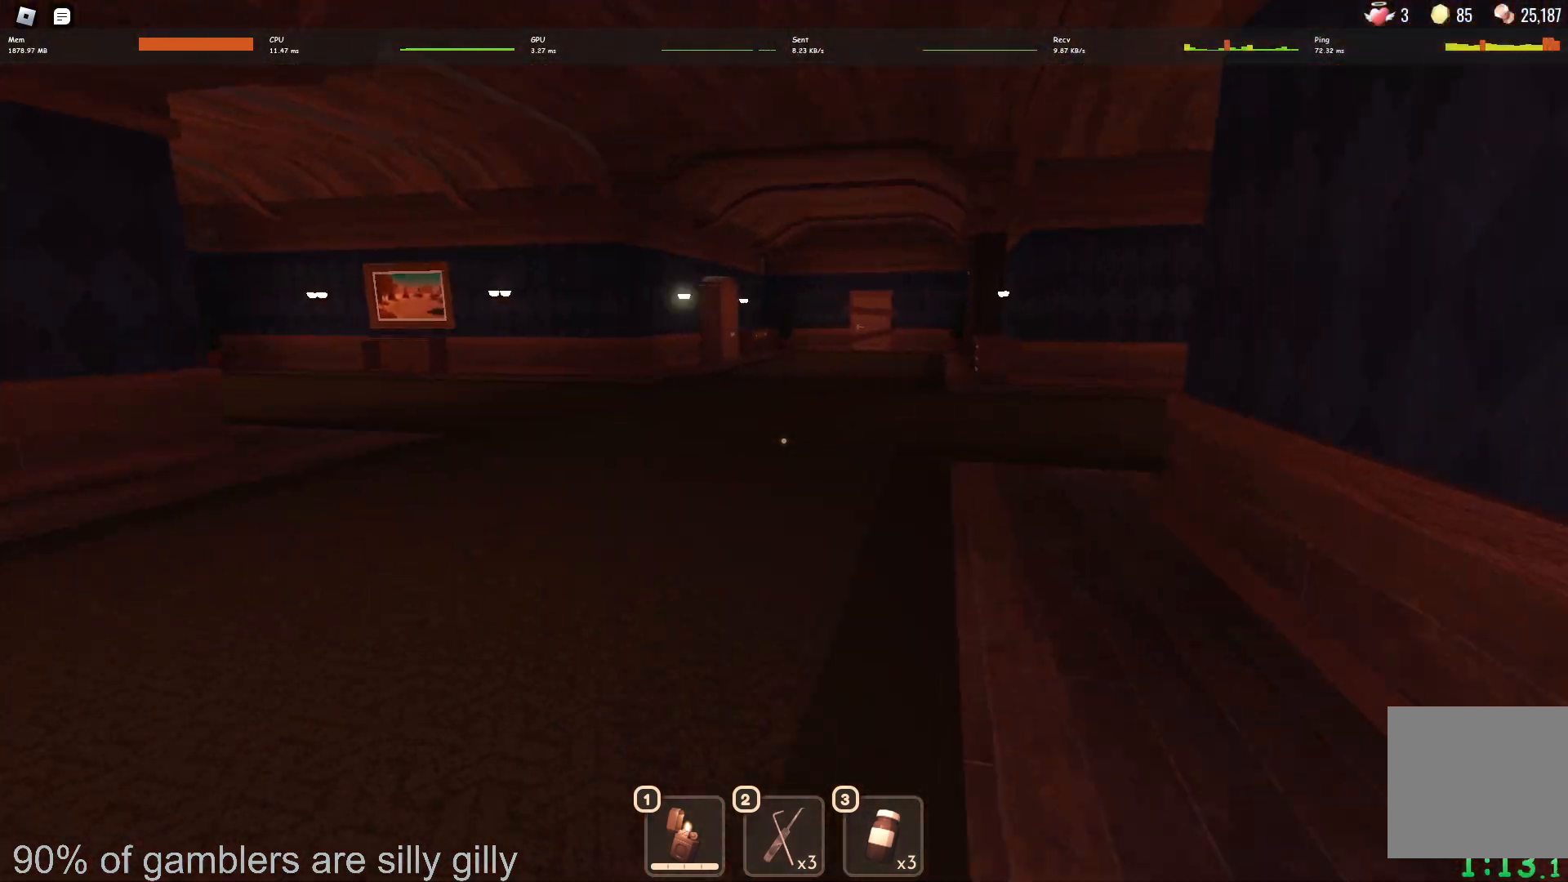
{"keys": ["d", "w"], "events": [[233, "d", "down"]]}
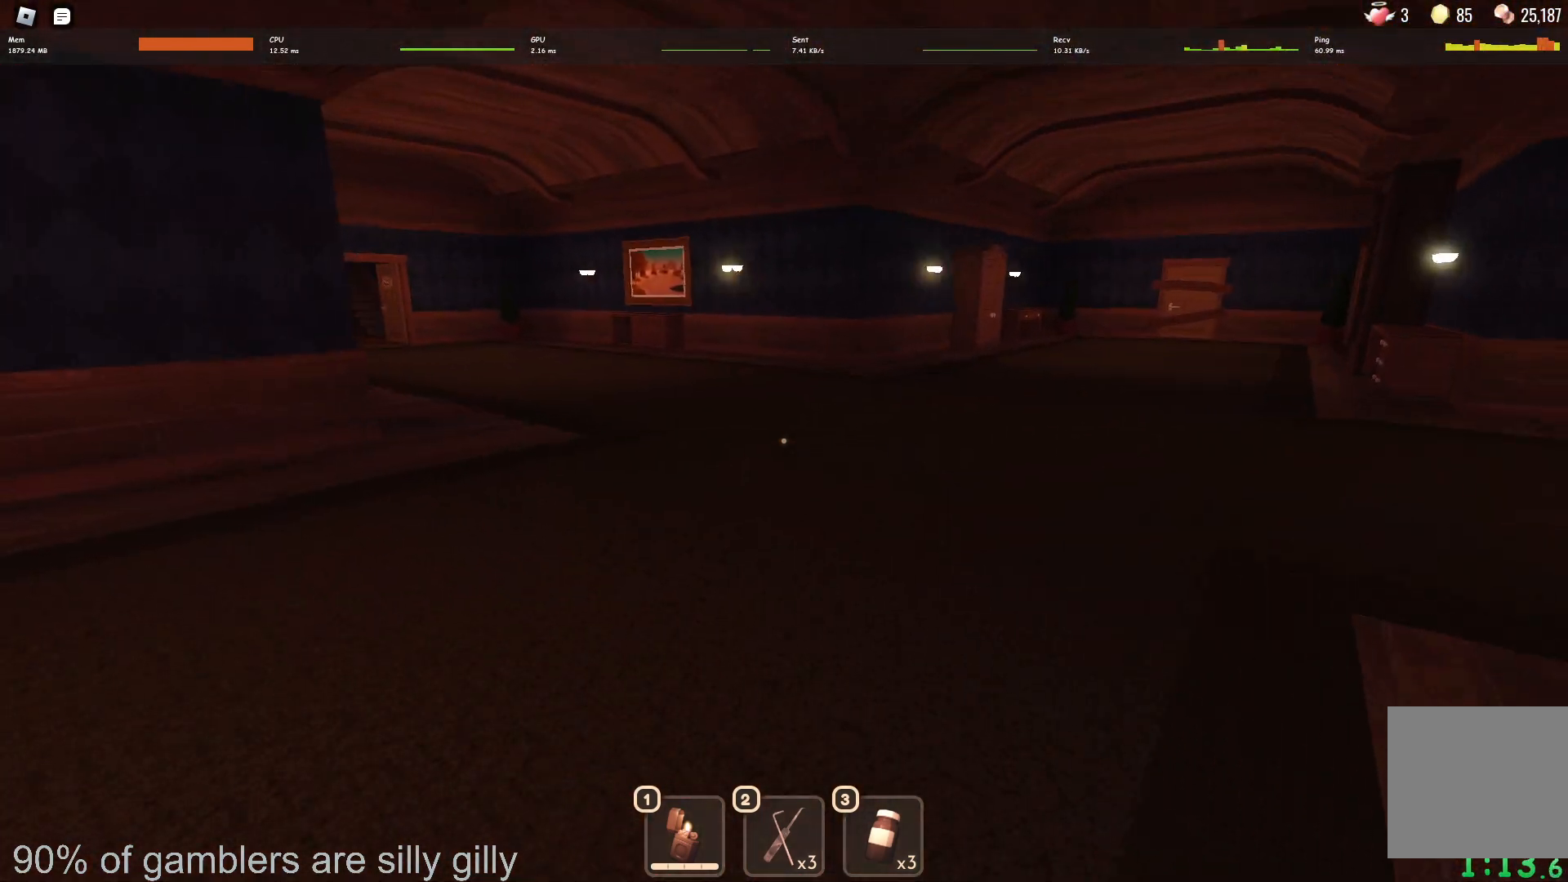
{"keys": [], "events": [[33, "d", "up"], [133, "w", "up"], [200, "a", "down"], [350, "a", "up"]]}
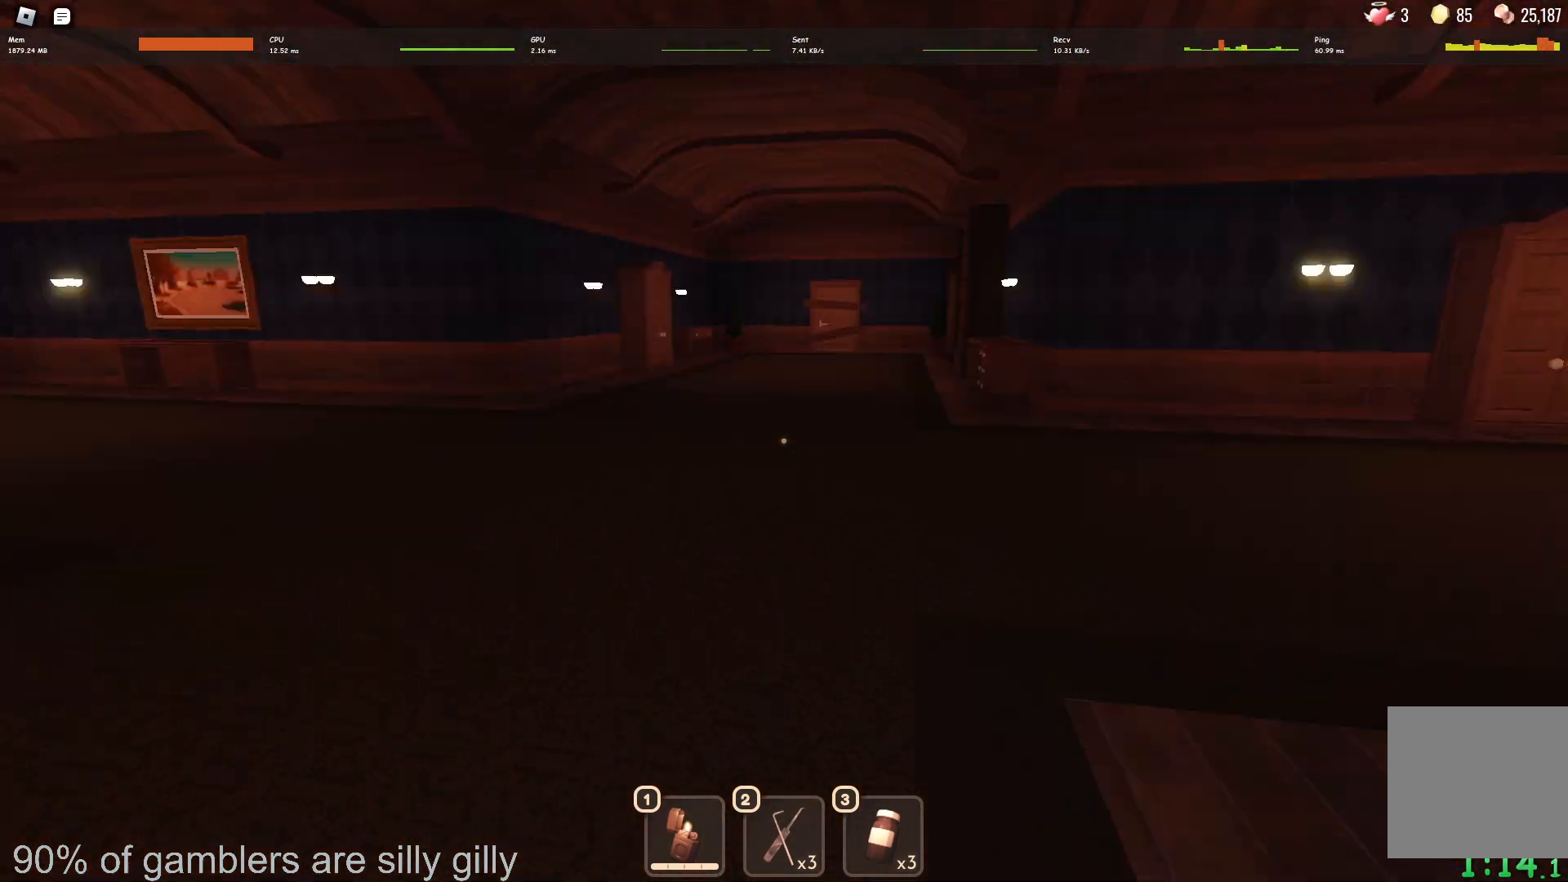
{"keys": [], "events": [[33, "d", "down"], [217, "w", "down"], [400, "d", "up"], [417, "w", "up"]]}
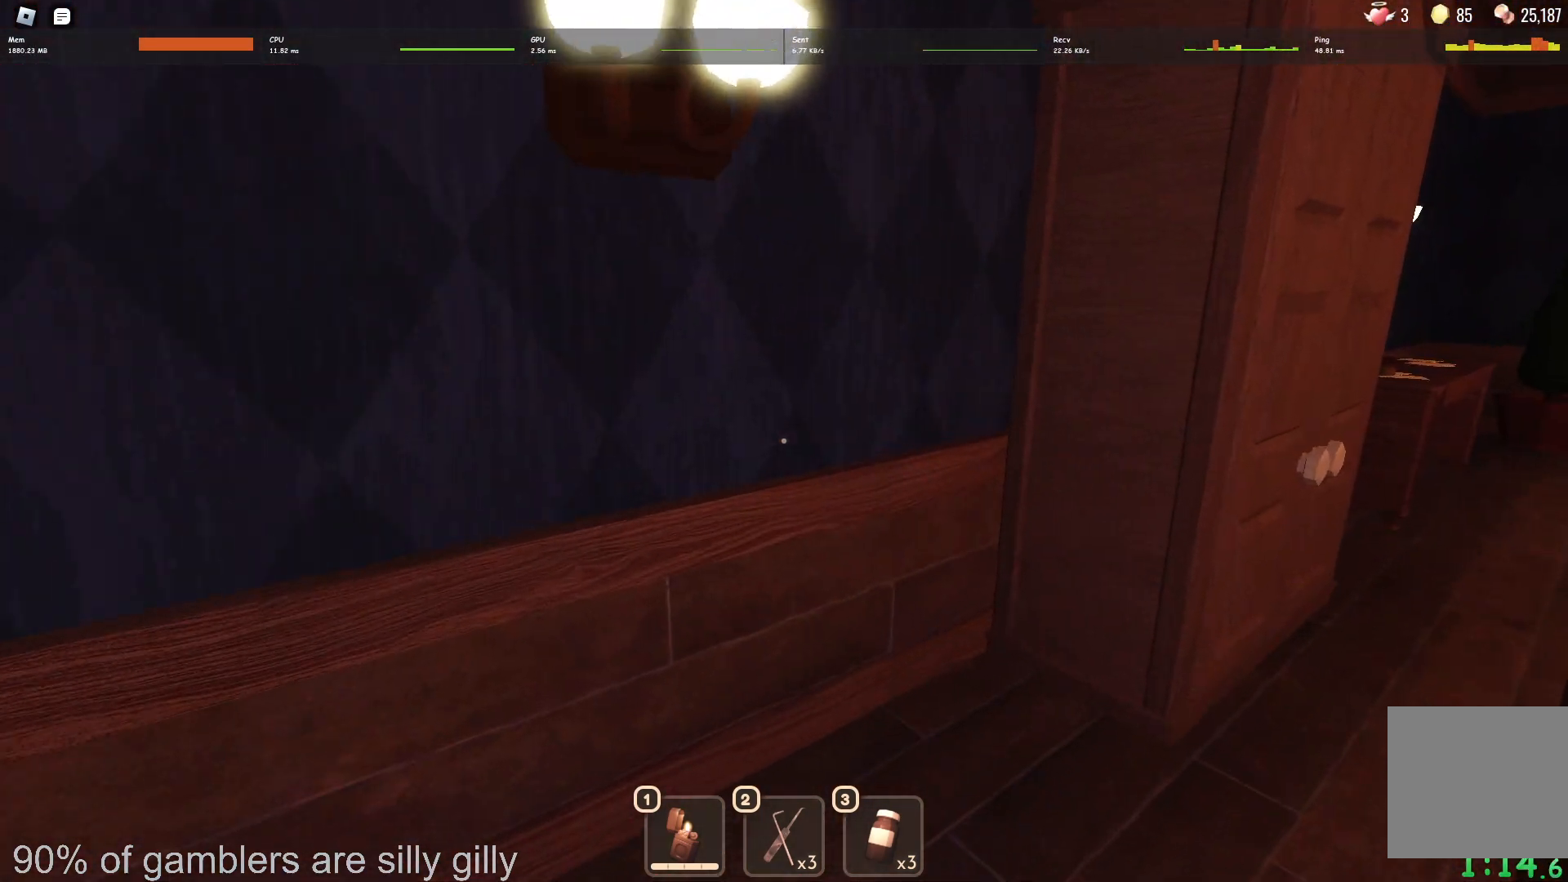
{"keys": ["a", "w"], "events": [[433, "w", "down"], [483, "a", "down"]]}
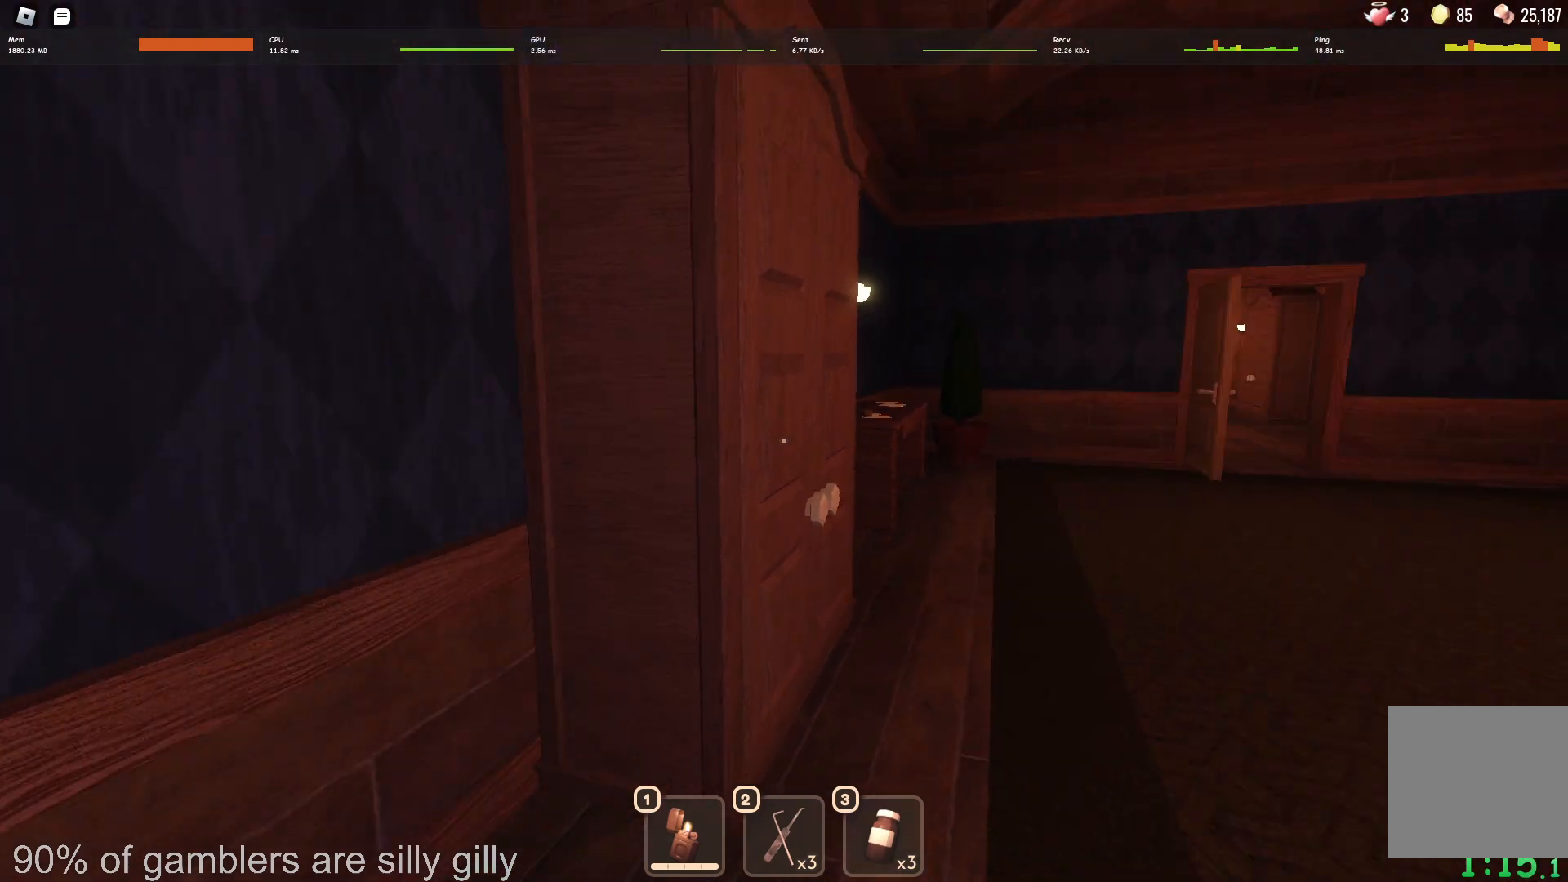
{"keys": [], "events": [[83, "a", "up"], [133, "w", "up"]]}
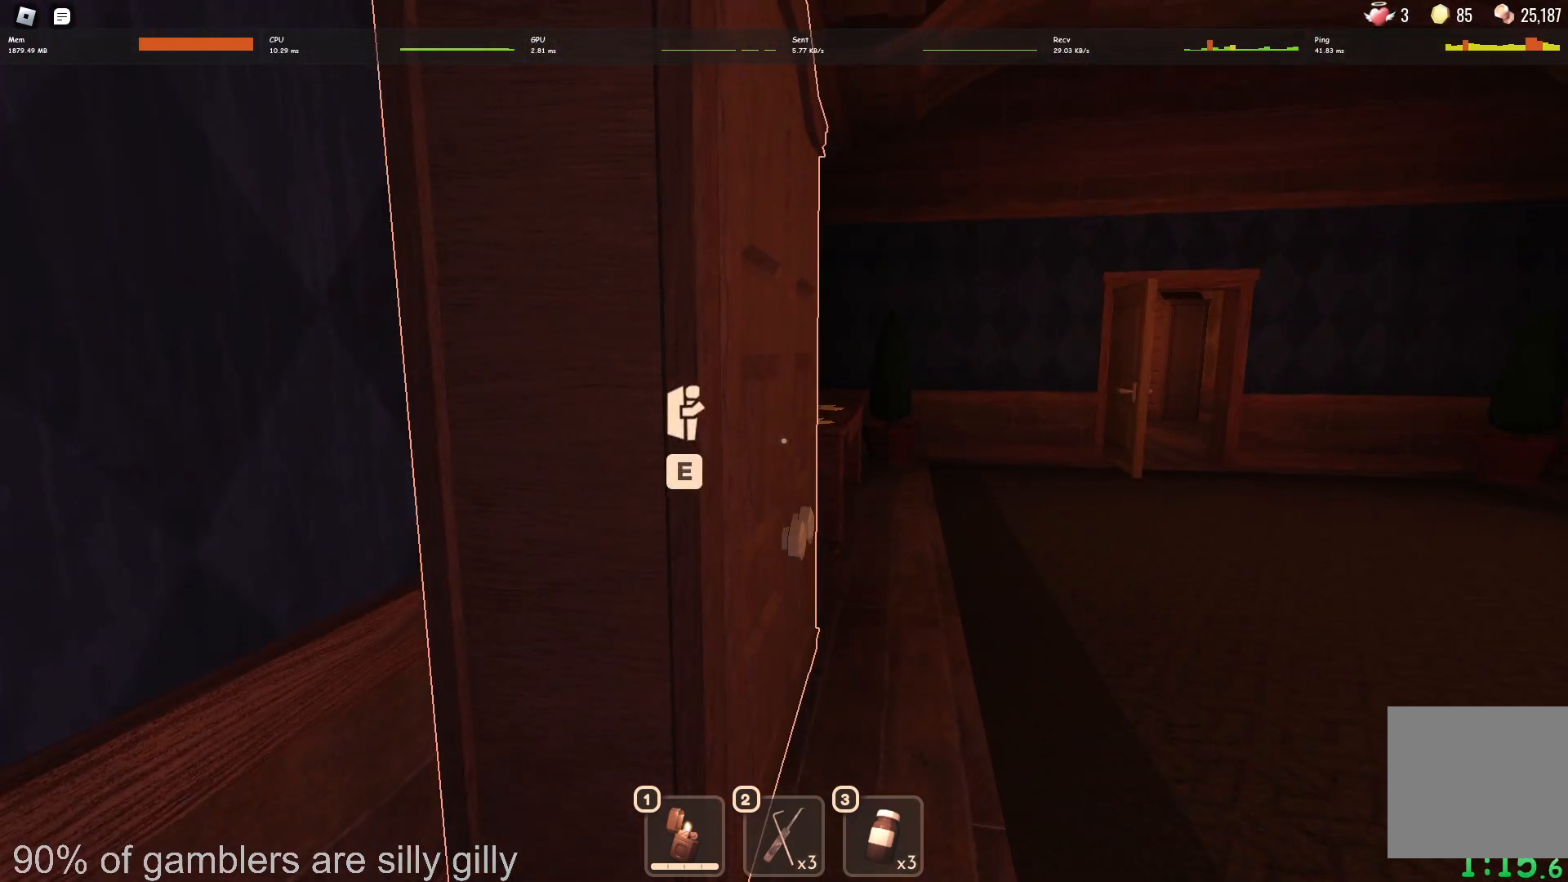
{"keys": [], "events": []}
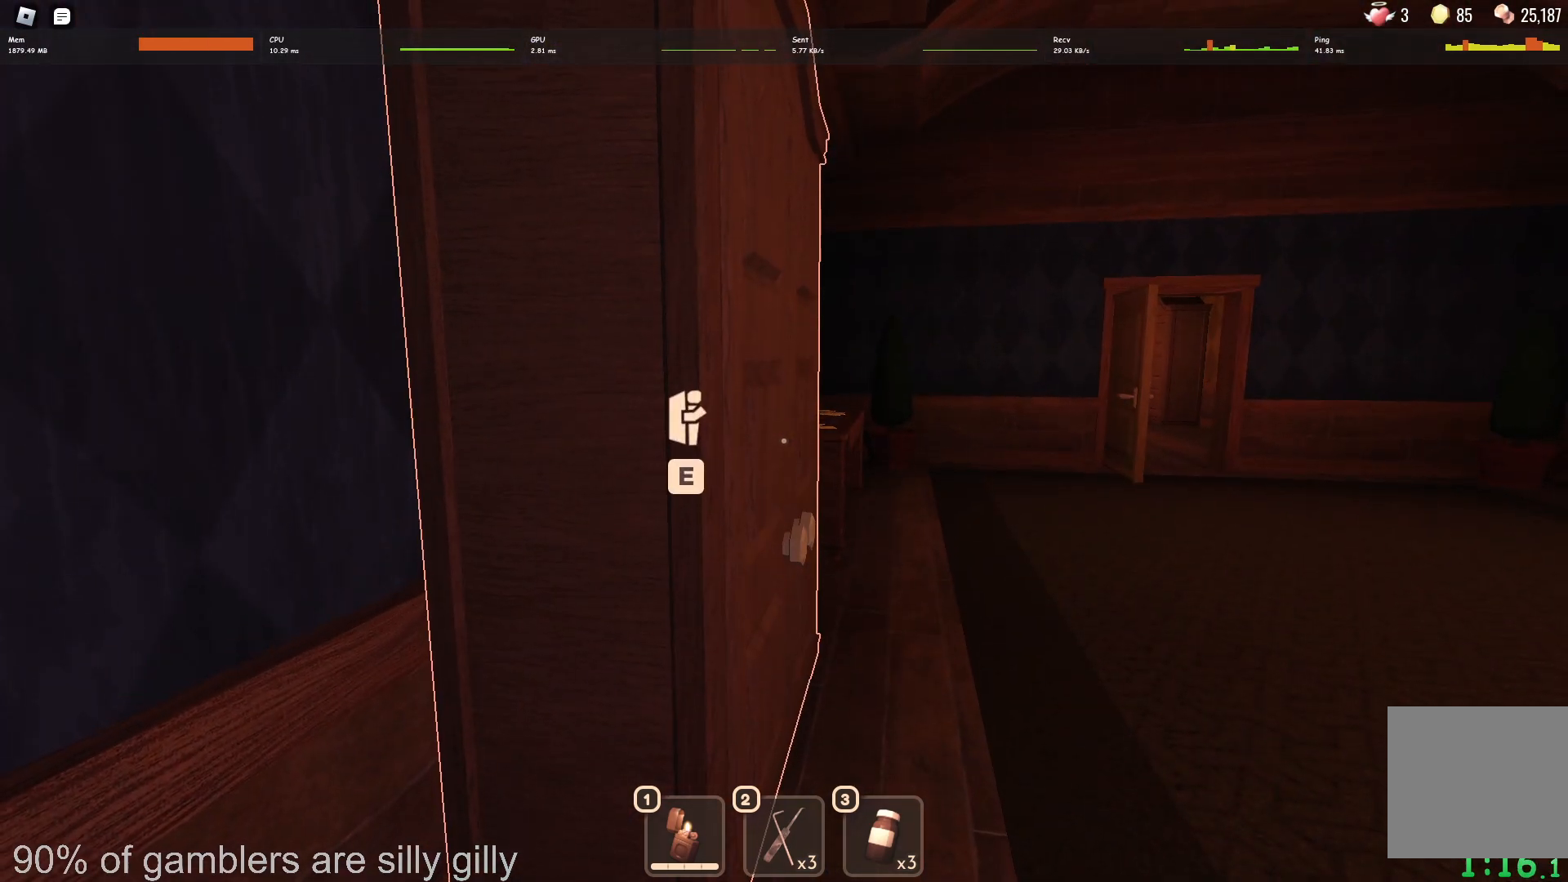
{"keys": [], "events": [[283, "w", "down"], [400, "w", "up"]]}
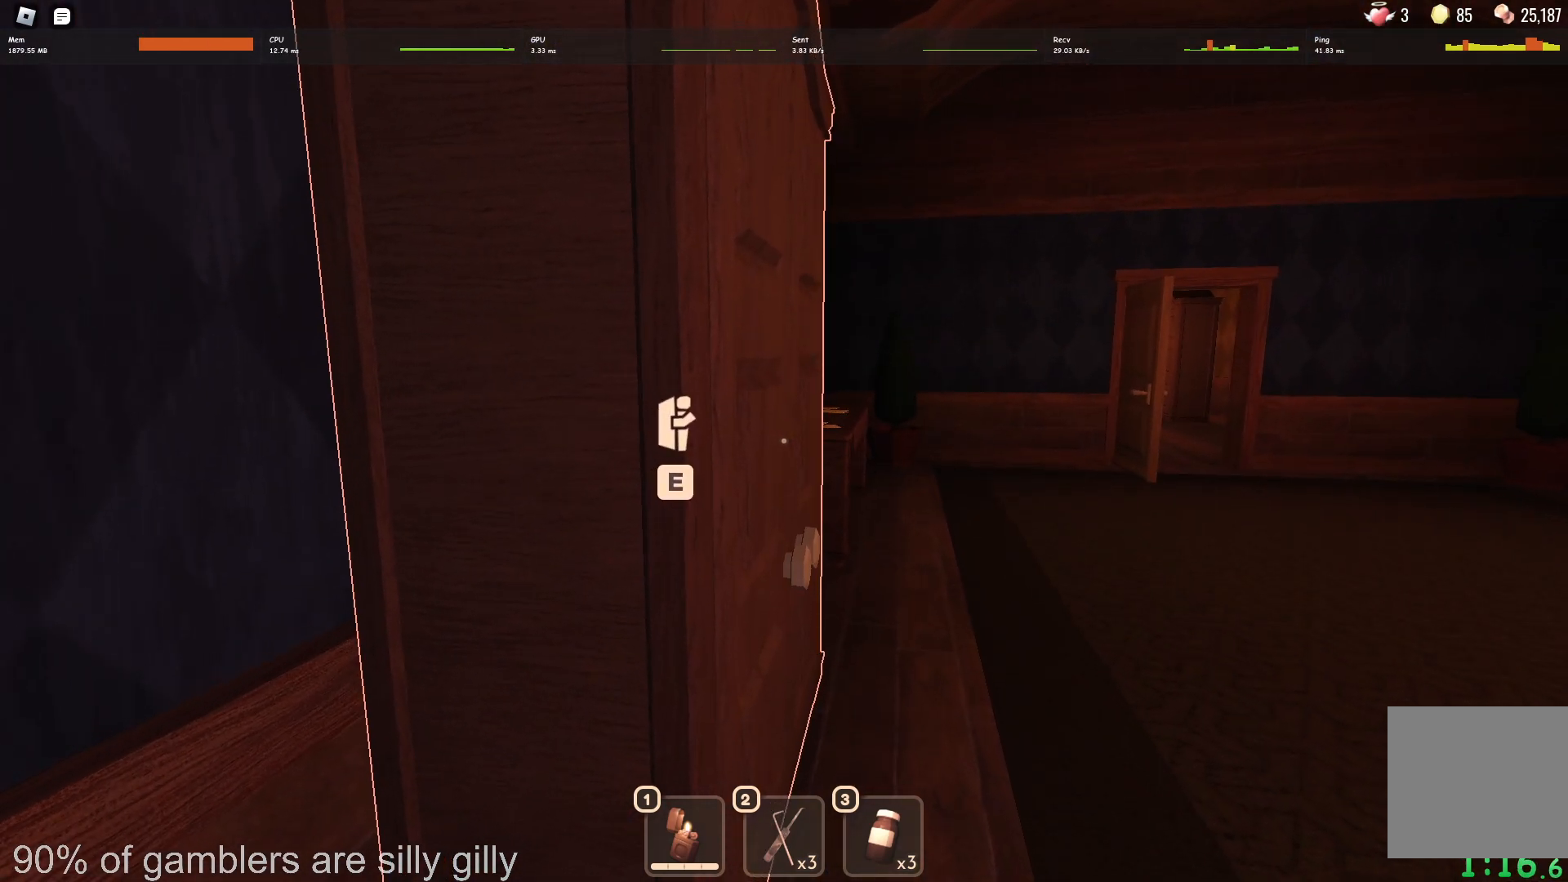
{"keys": [], "events": []}
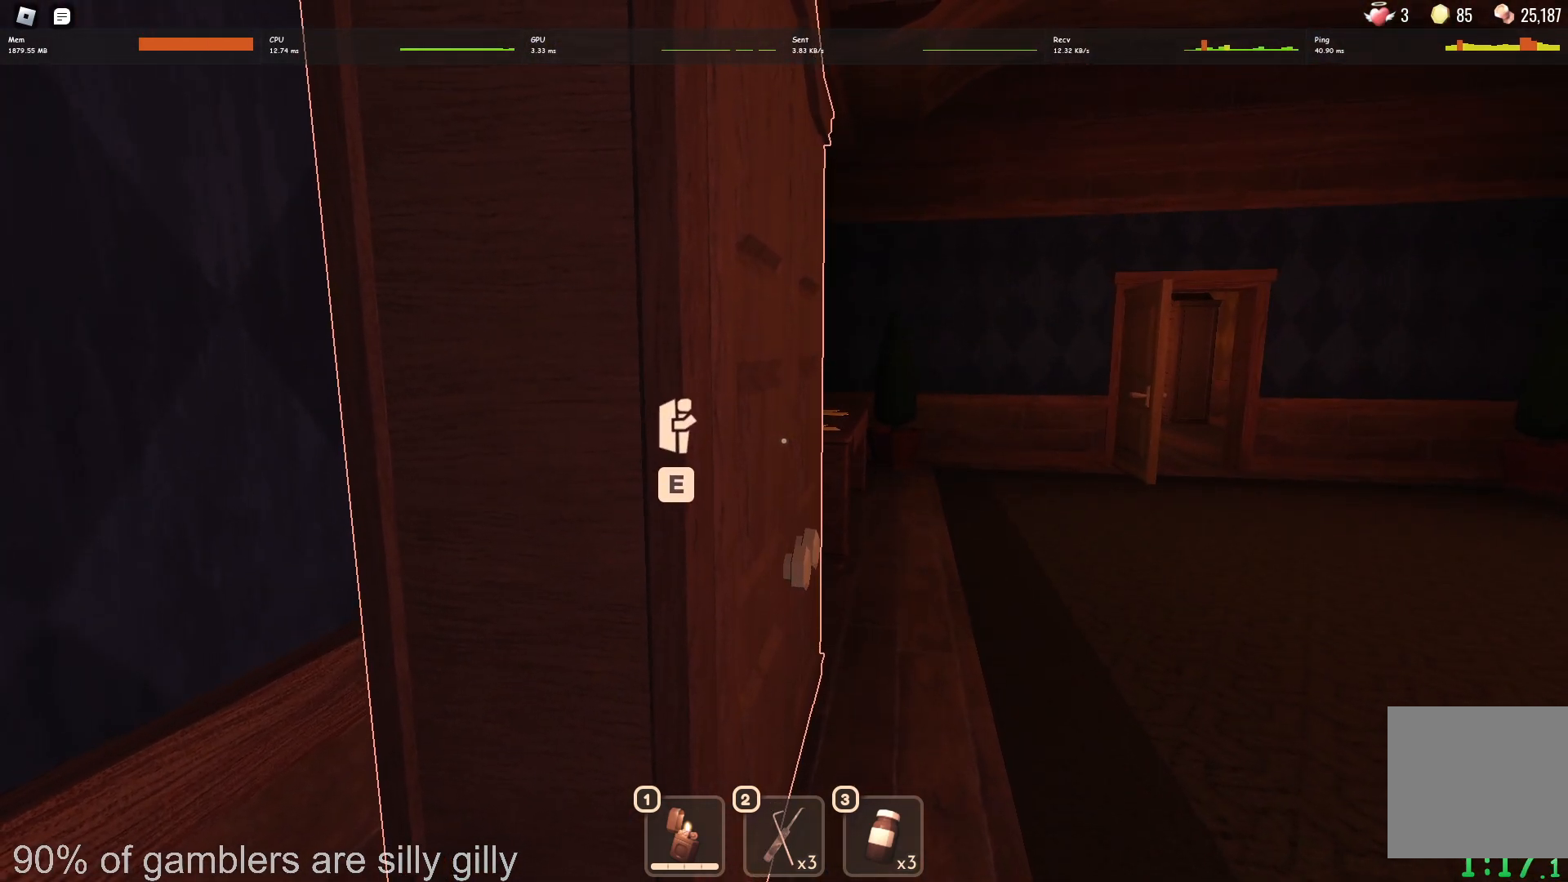
{"keys": [], "events": []}
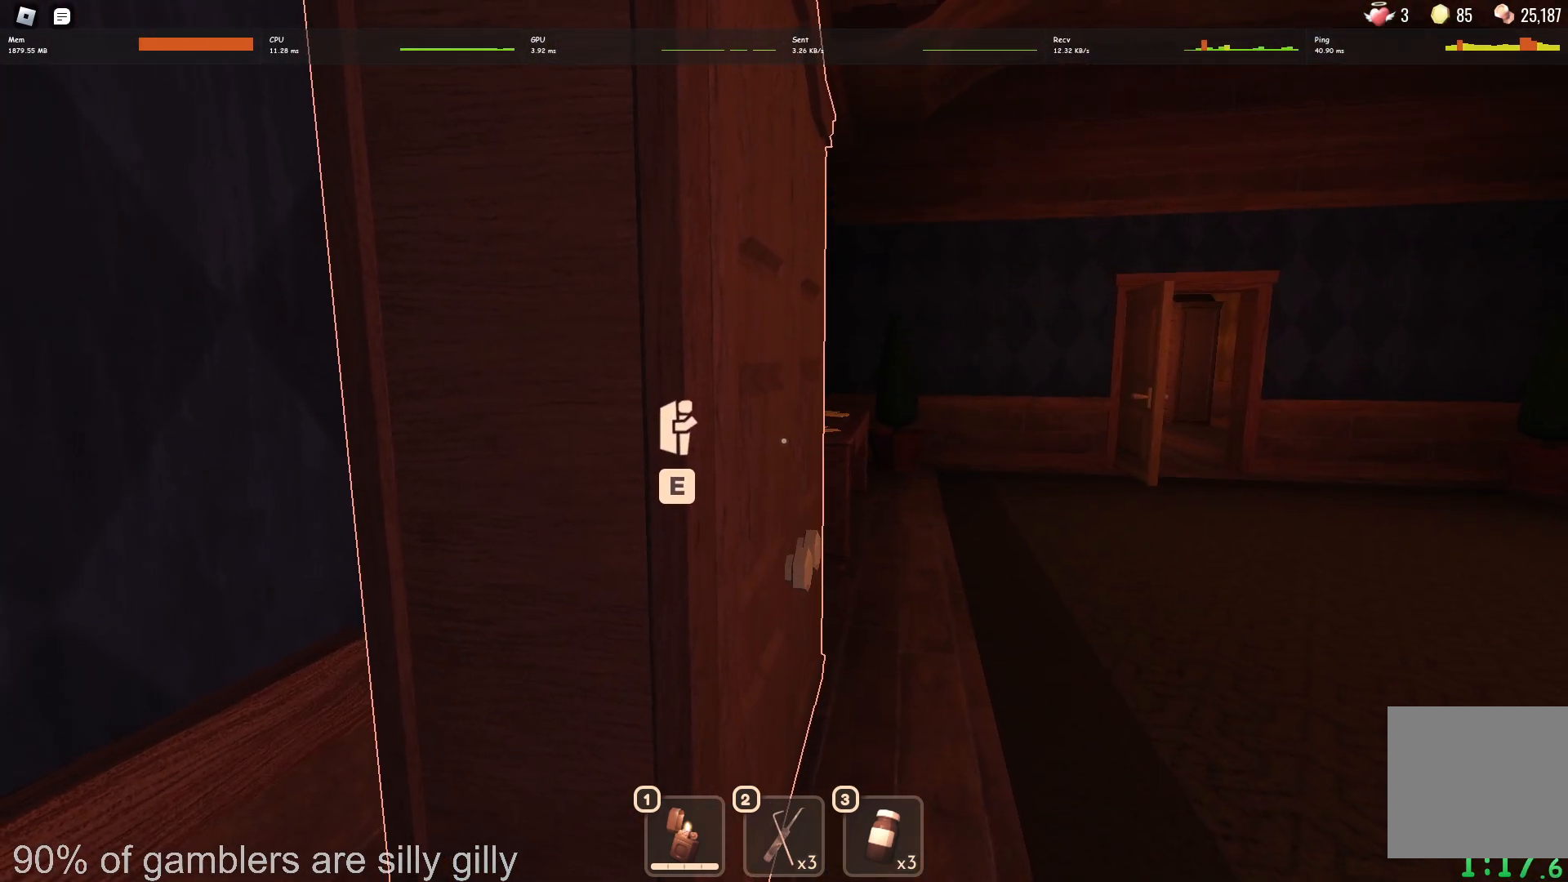
{"keys": ["e"], "events": [[500, "e", "down"]]}
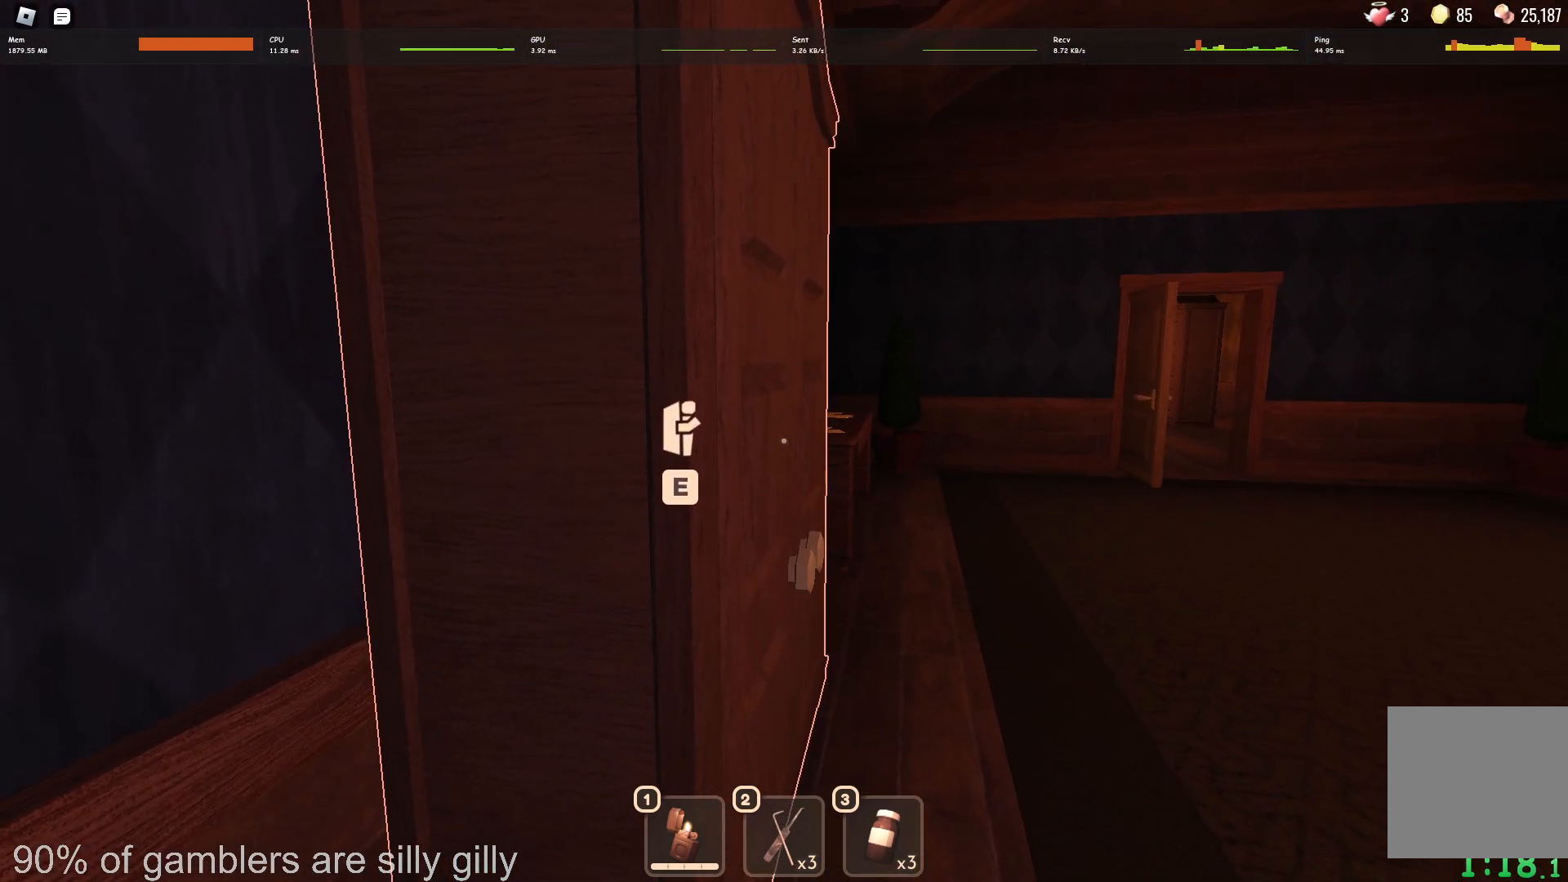
{"keys": [], "events": [[83, "e", "up"]]}